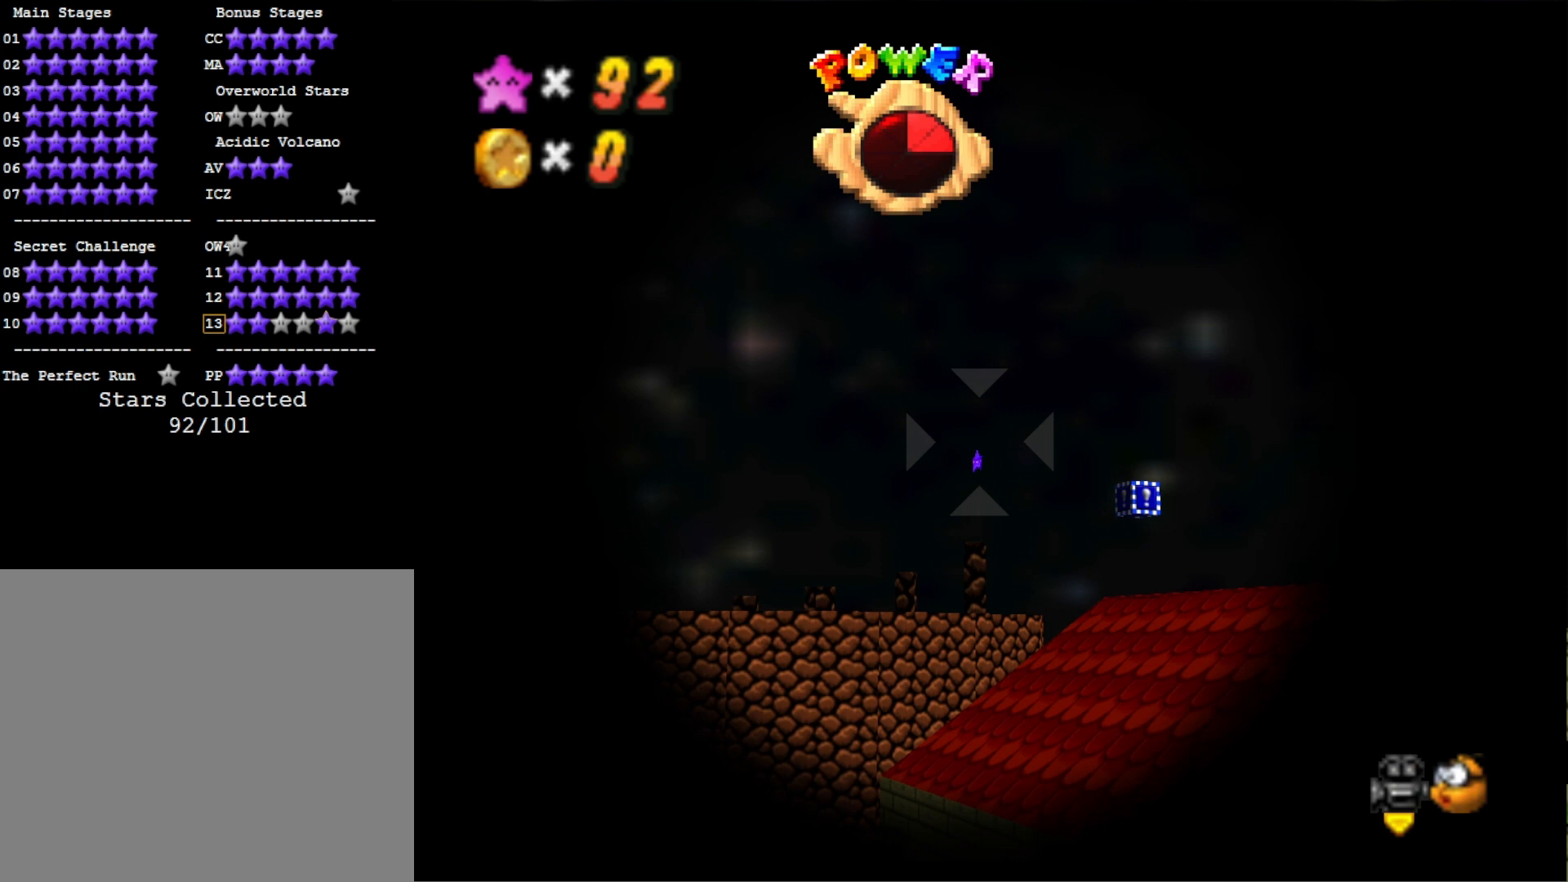
Gameplay with a controller (PlayStation layout); each line is a JSON object with the inputs held at the frame after it. "events" lists button and stick changes between this image and that frame as [ms after this image, input, new state], when the widget could be followed in between.
{"buttons": [], "left_stick": "center", "right_stick": "center", "events": []}
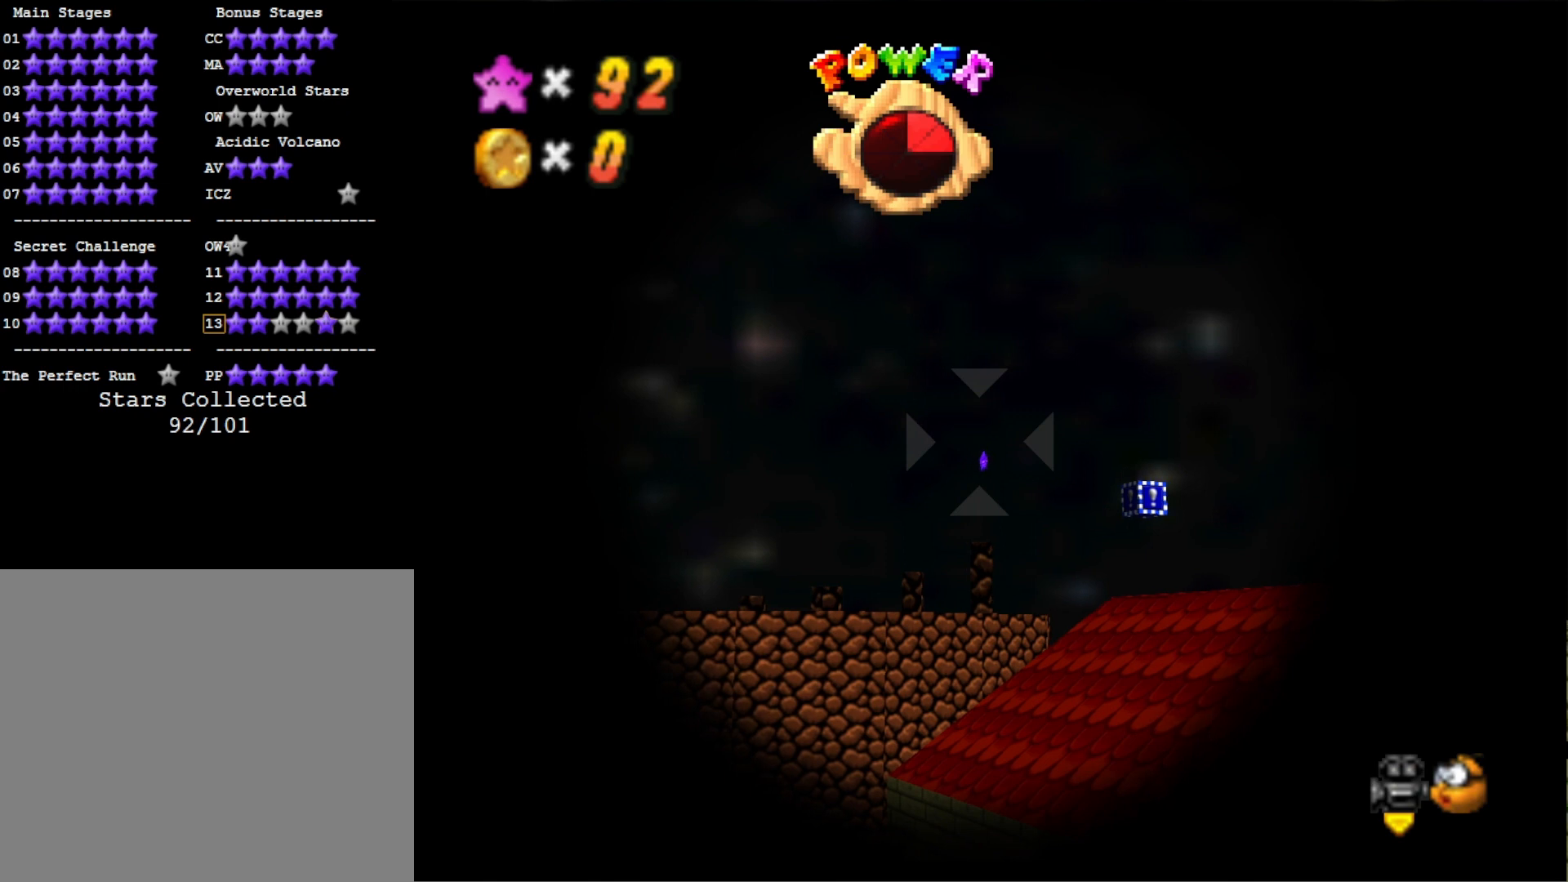
{"buttons": [], "left_stick": "center", "right_stick": "center", "events": []}
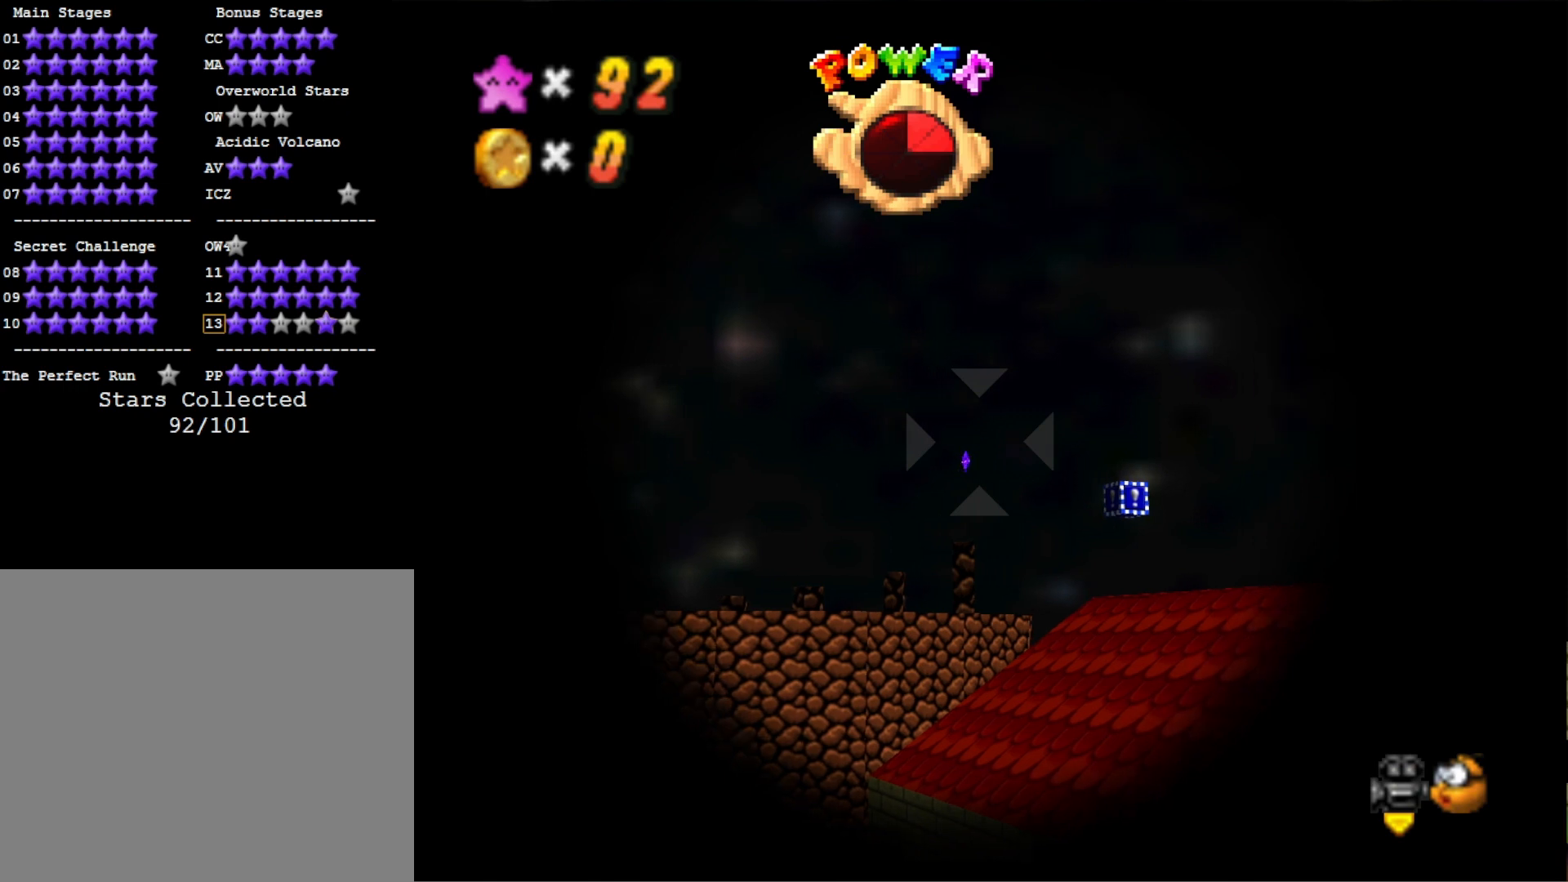
{"buttons": [], "left_stick": "center", "right_stick": "center", "events": [[400, "left_stick", "left"], [500, "left_stick", "center"]]}
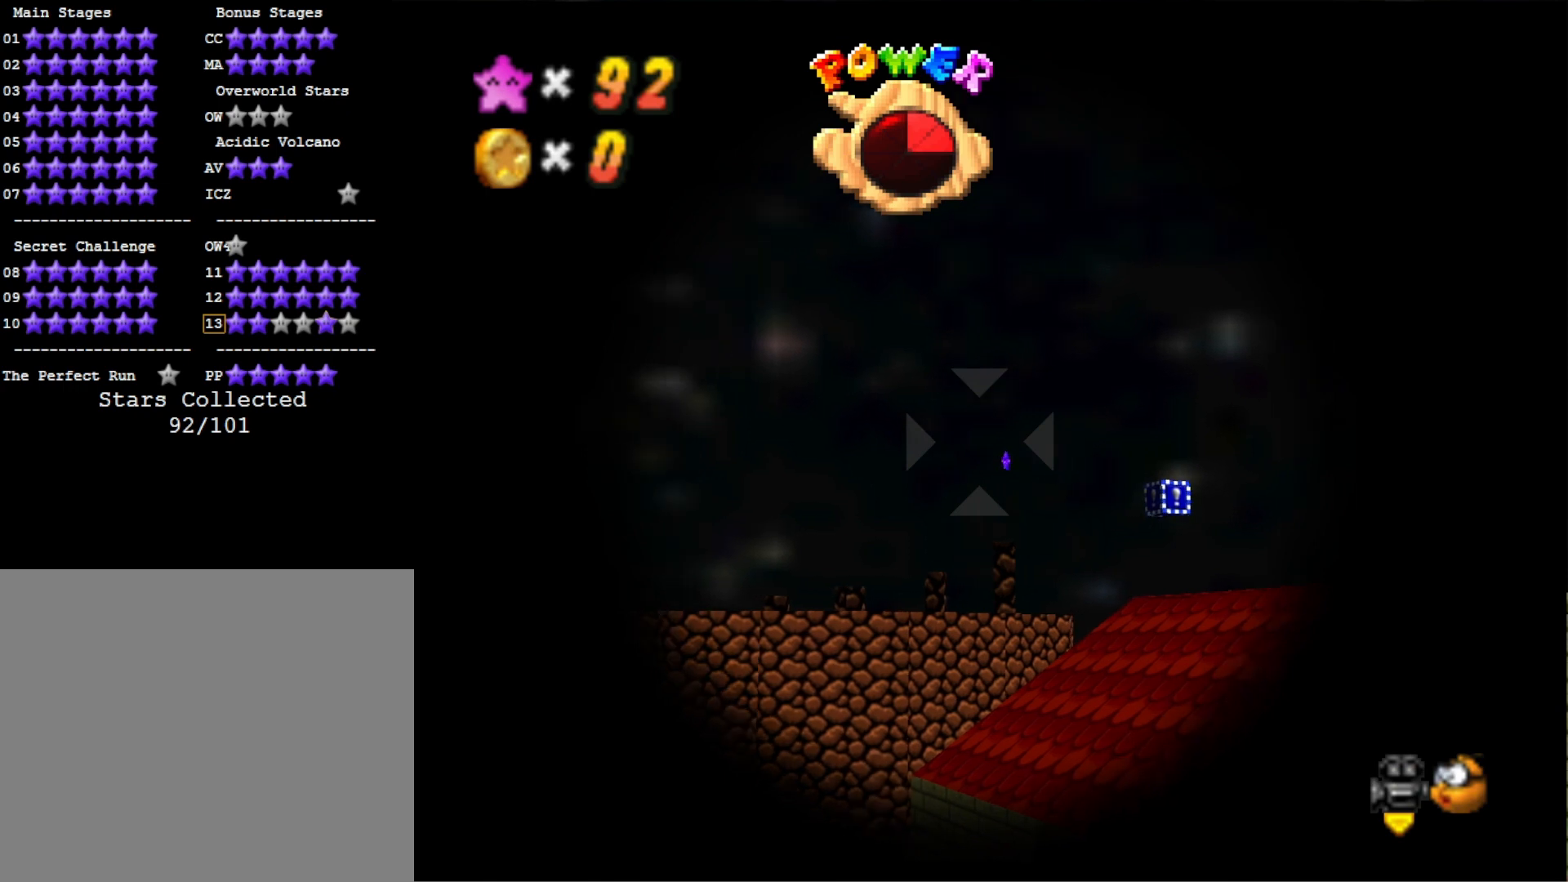
{"buttons": [], "left_stick": "center", "right_stick": "center", "events": []}
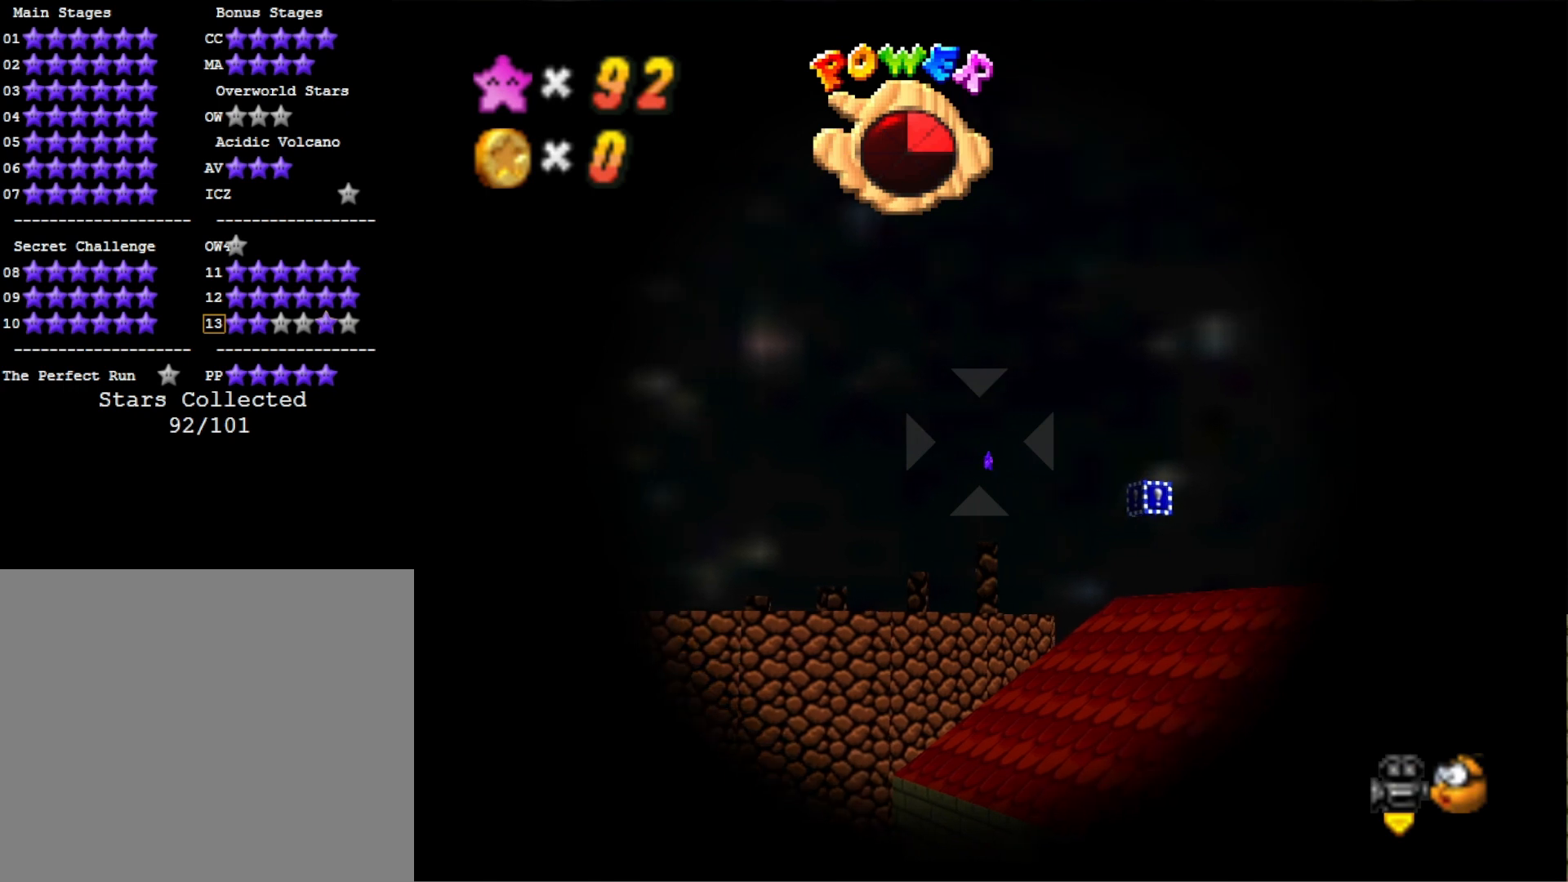
{"buttons": [], "left_stick": "center", "right_stick": "center", "events": []}
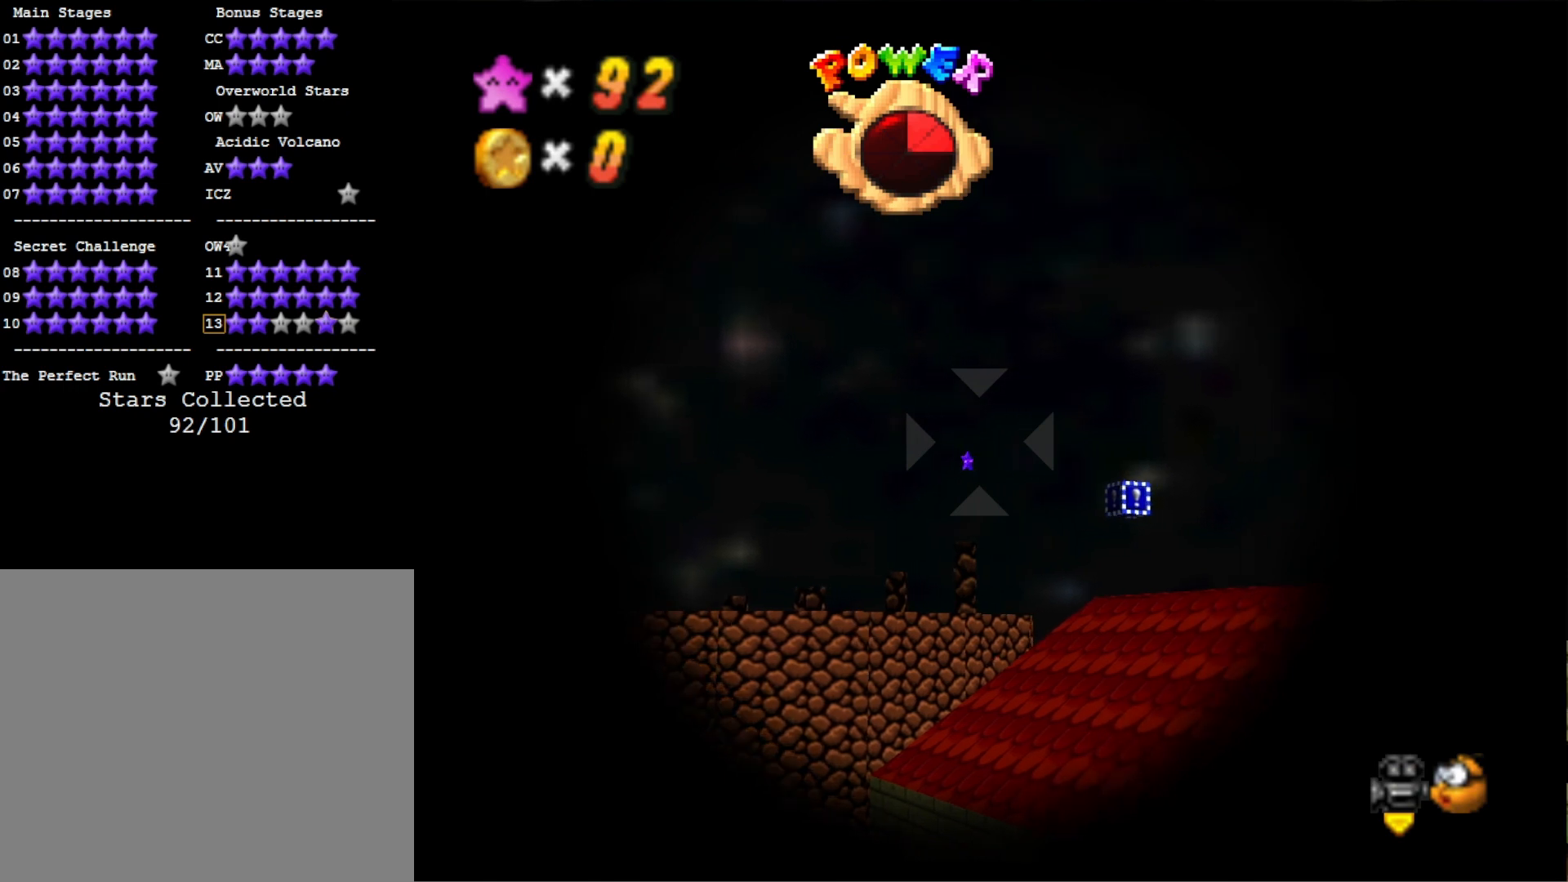
{"buttons": [], "left_stick": "center", "right_stick": "center", "events": []}
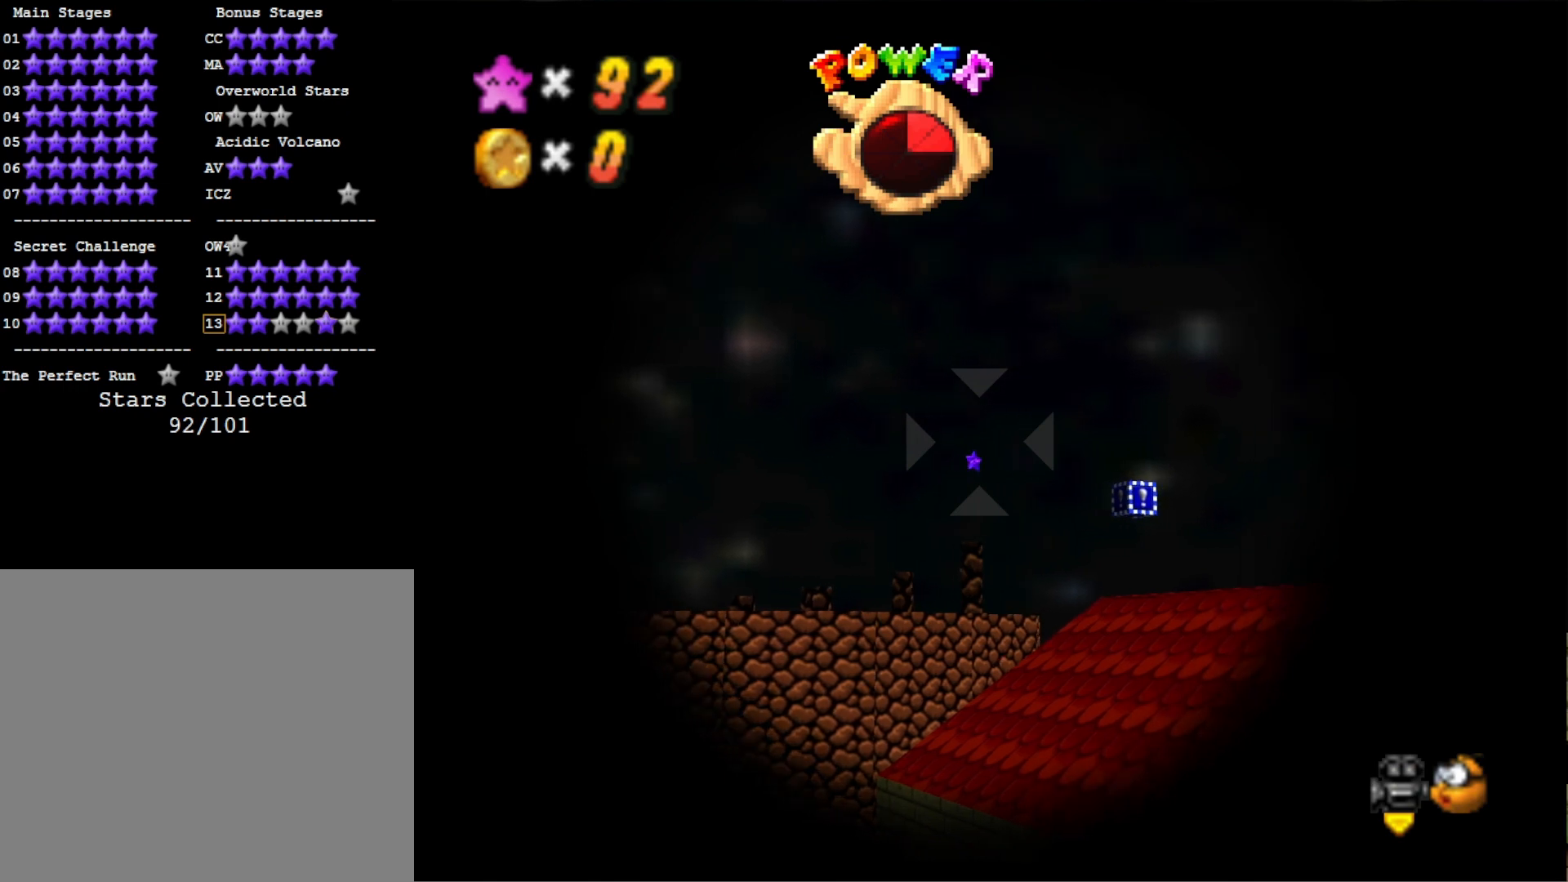
{"buttons": [], "left_stick": "center", "right_stick": "center", "events": []}
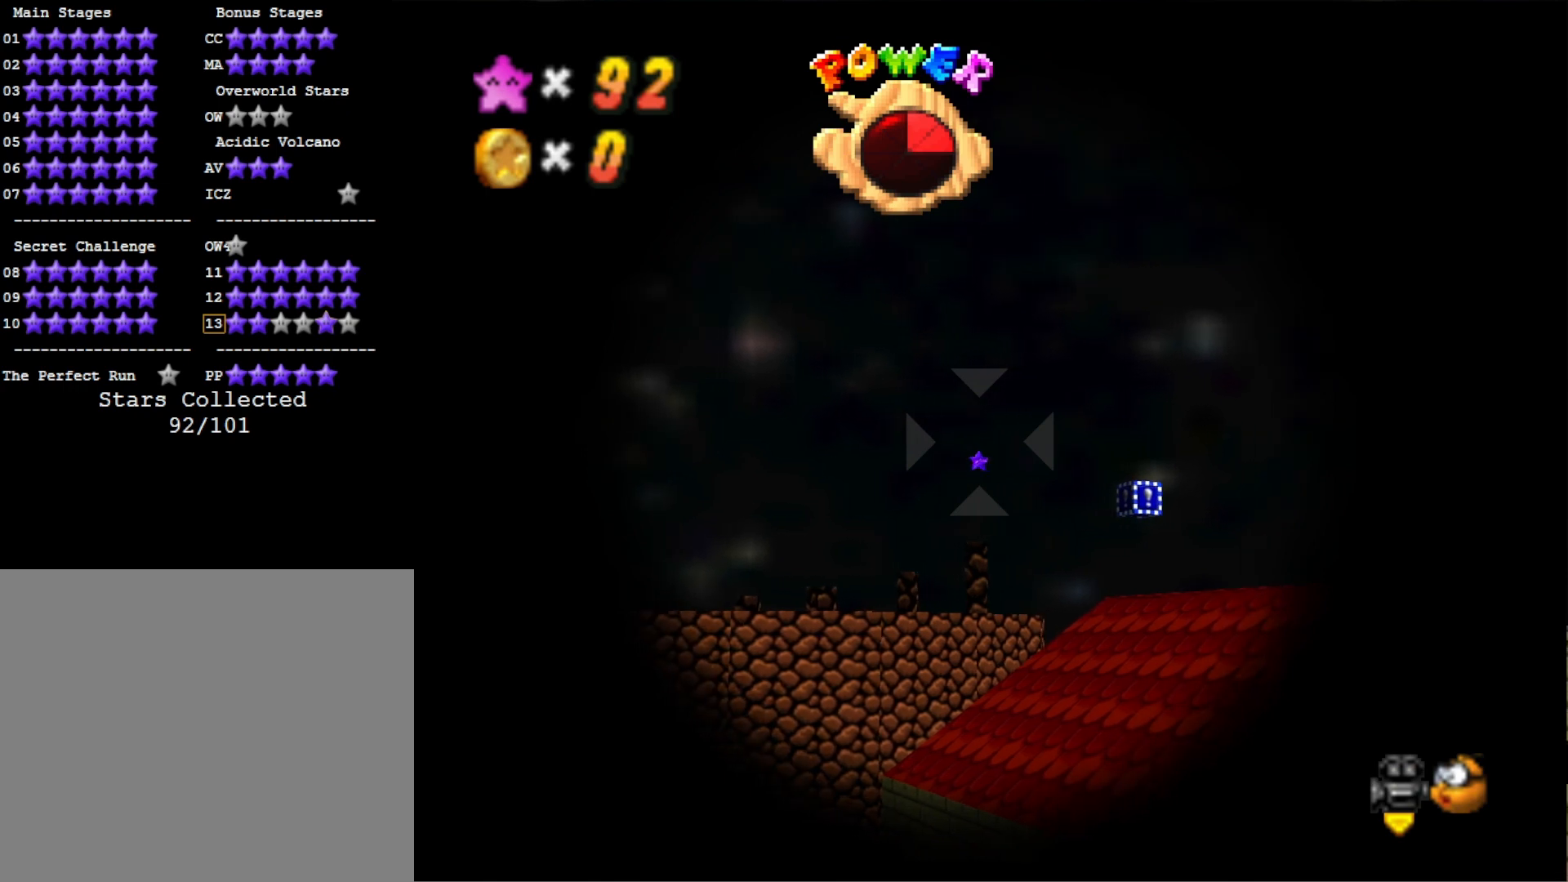
{"buttons": [], "left_stick": "down", "right_stick": "center", "events": [[233, "left_stick", "down"], [333, "left_stick", "center"], [467, "left_stick", "down"]]}
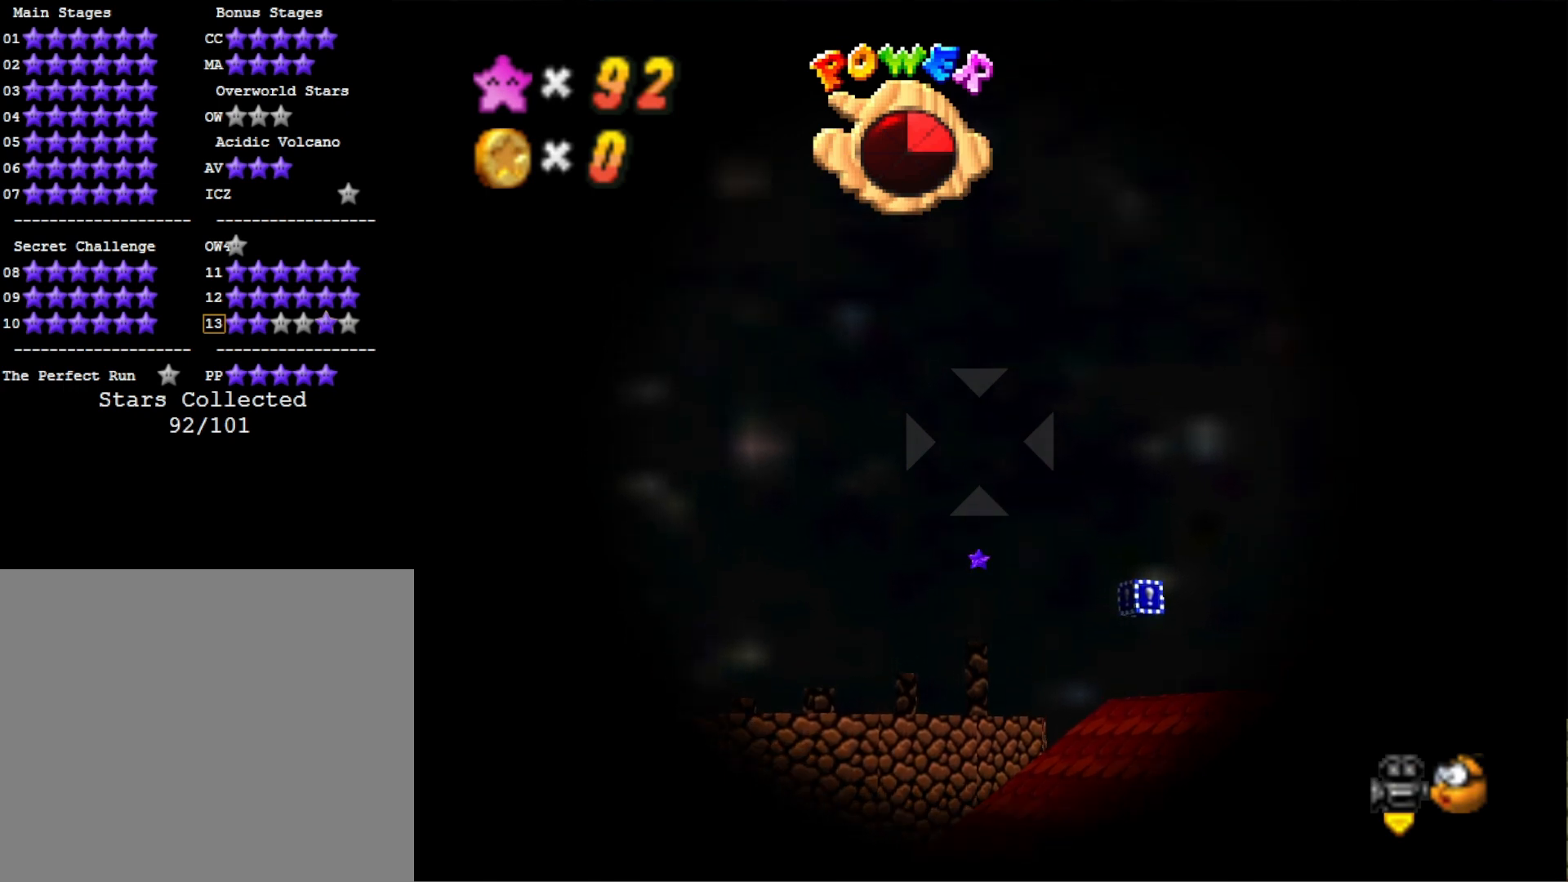
{"buttons": [], "left_stick": "center", "right_stick": "center", "events": [[100, "left_stick", "center"]]}
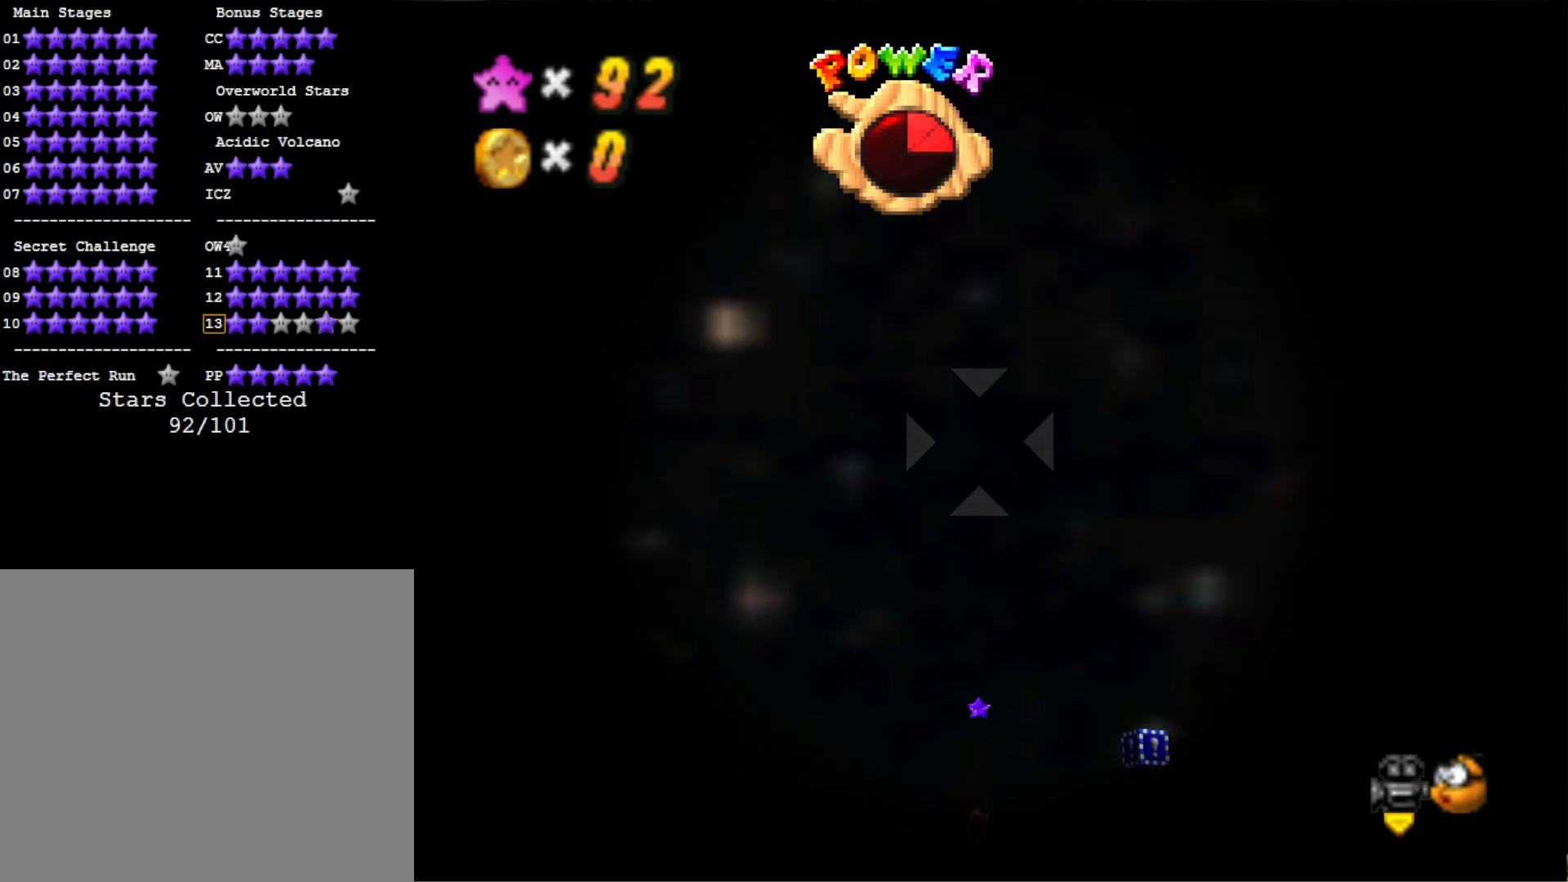
{"buttons": [], "left_stick": "center", "right_stick": "center", "events": []}
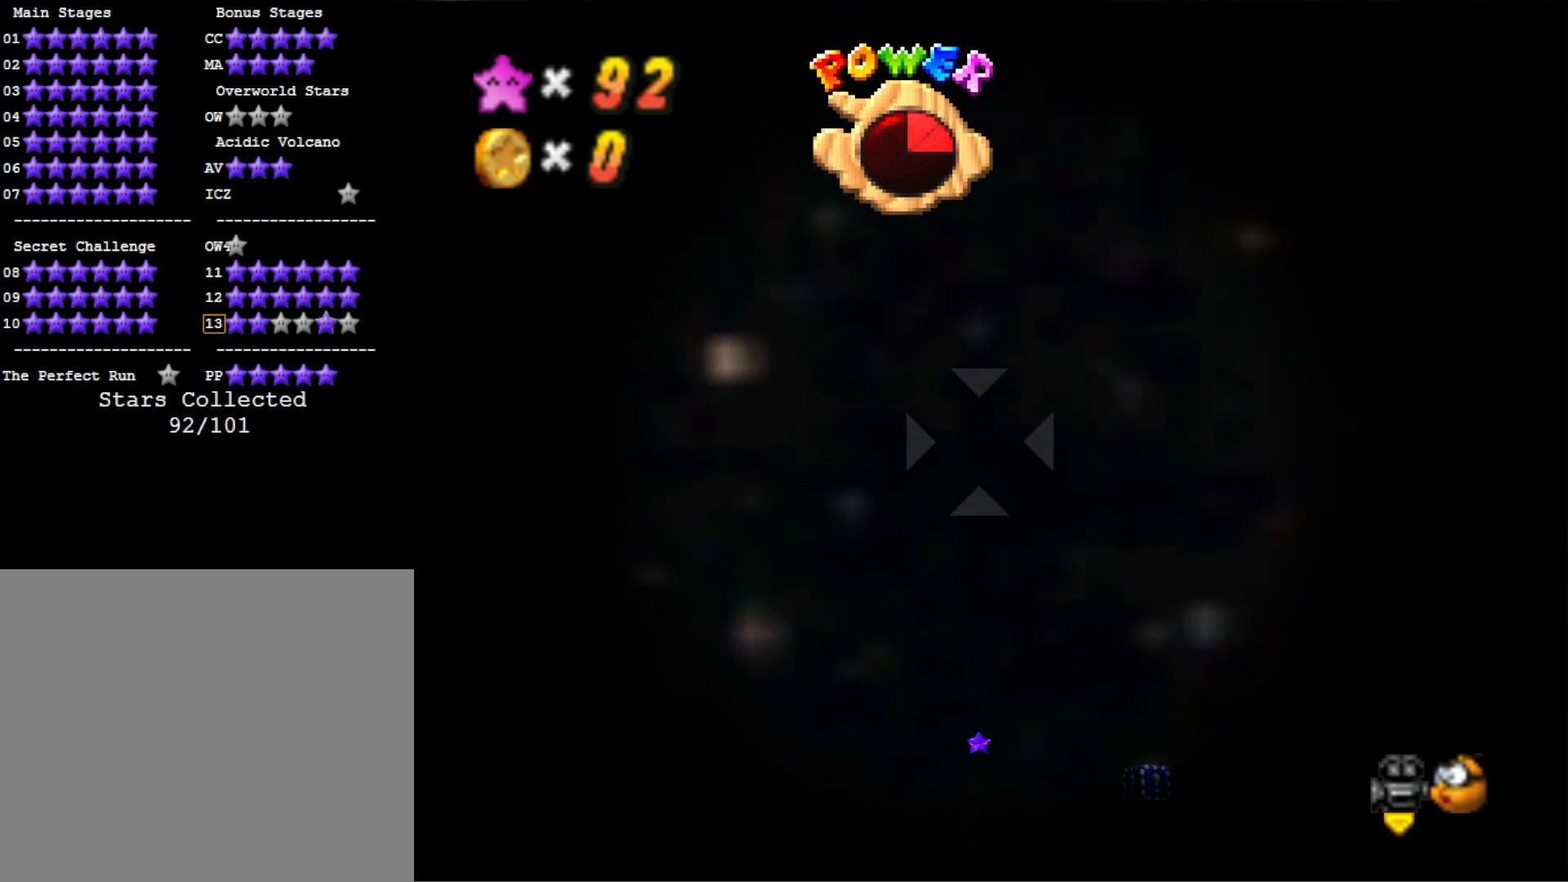
{"buttons": [], "left_stick": "center", "right_stick": "center", "events": []}
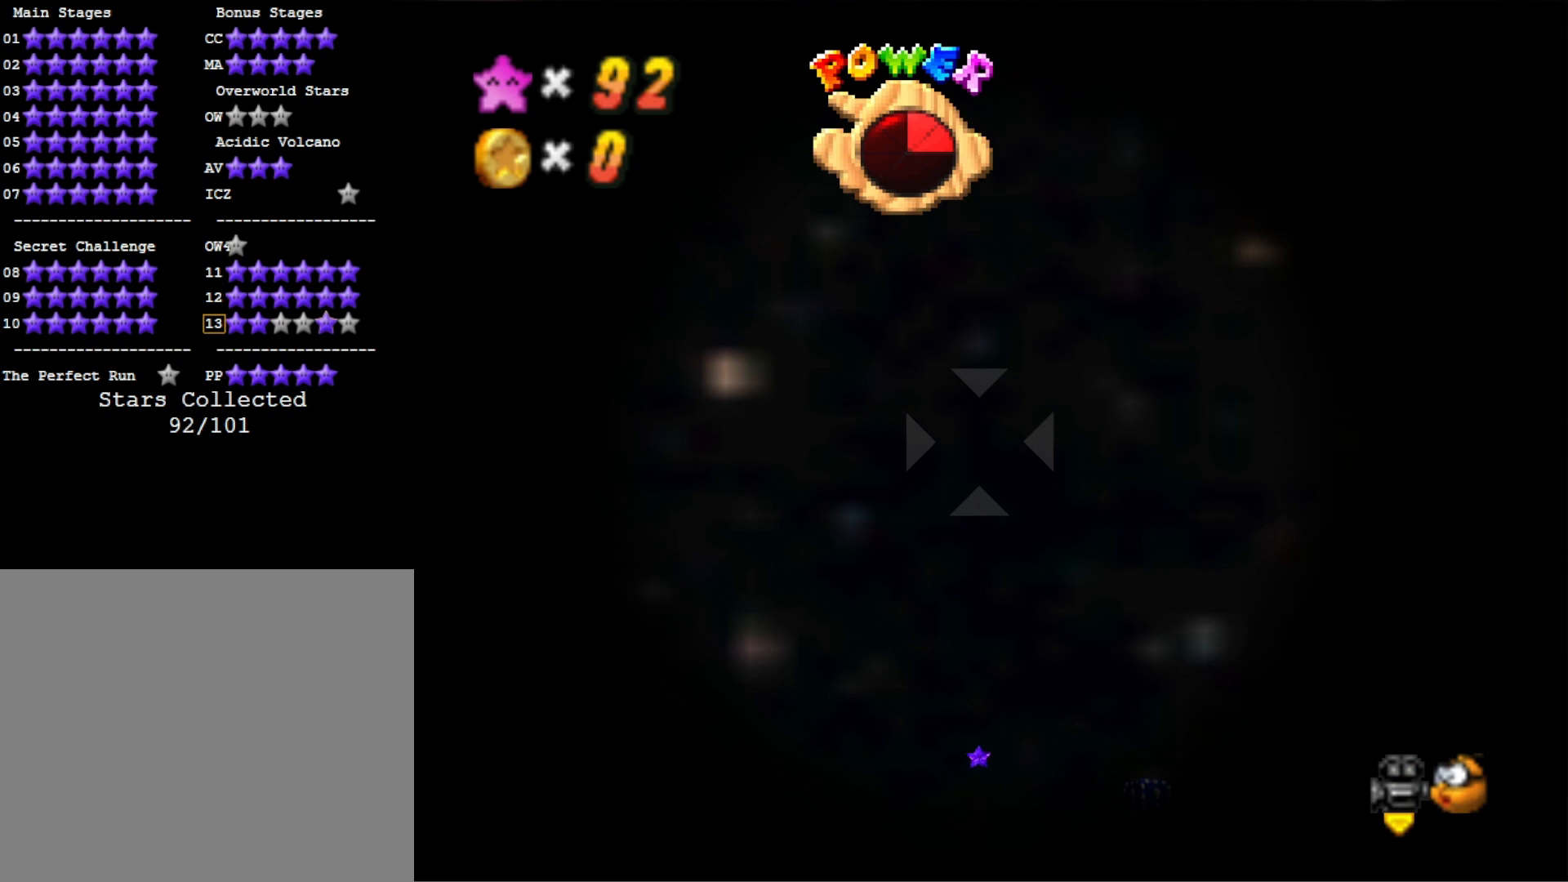
{"buttons": [], "left_stick": "center", "right_stick": "center", "events": []}
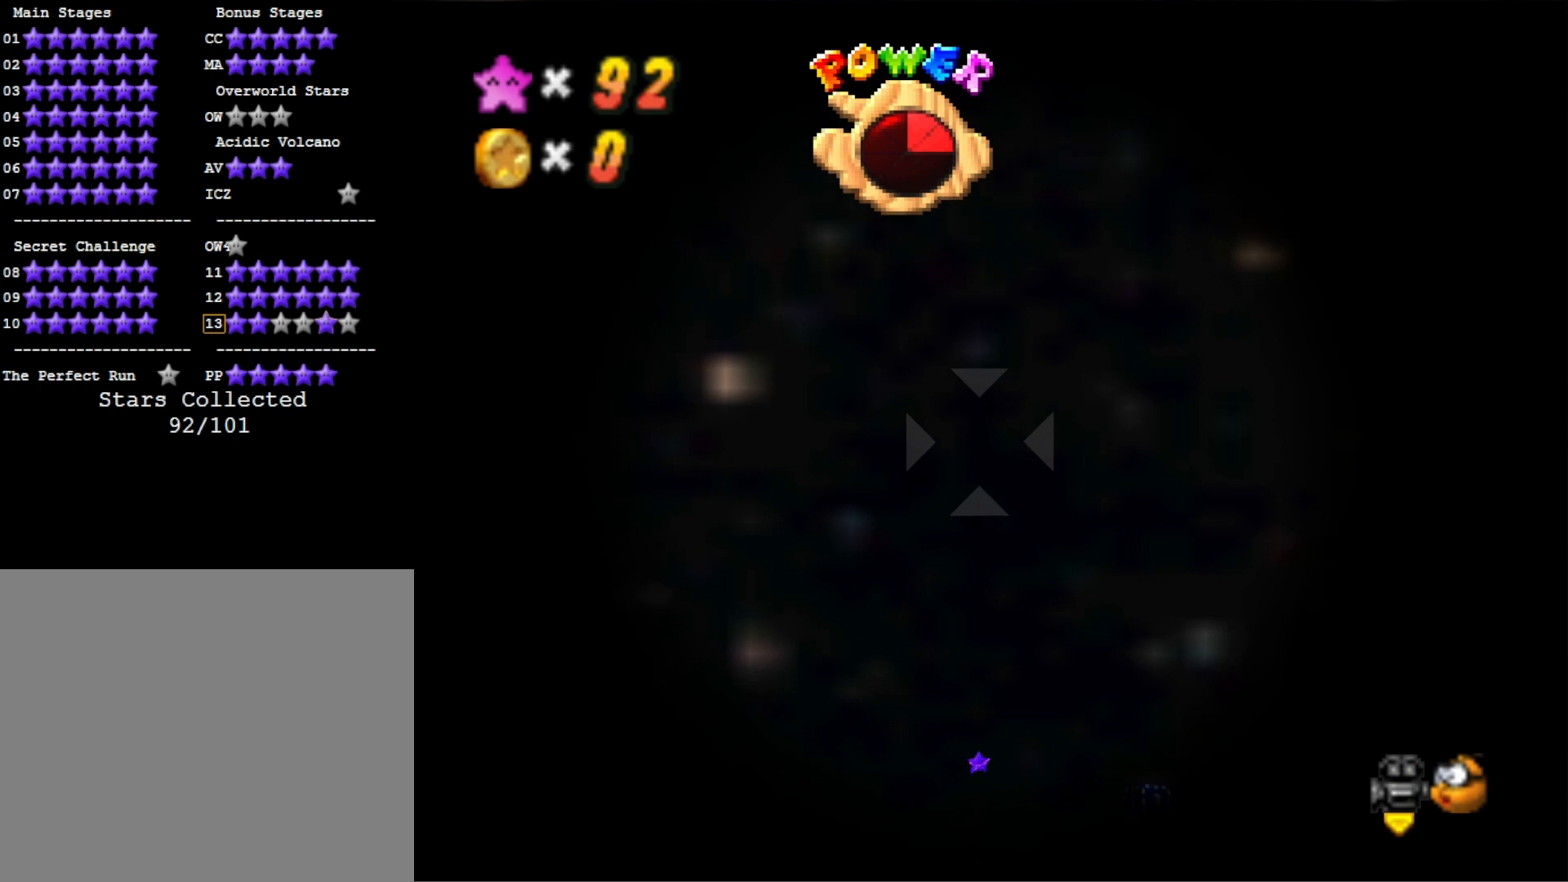
{"buttons": [], "left_stick": "center", "right_stick": "center", "events": []}
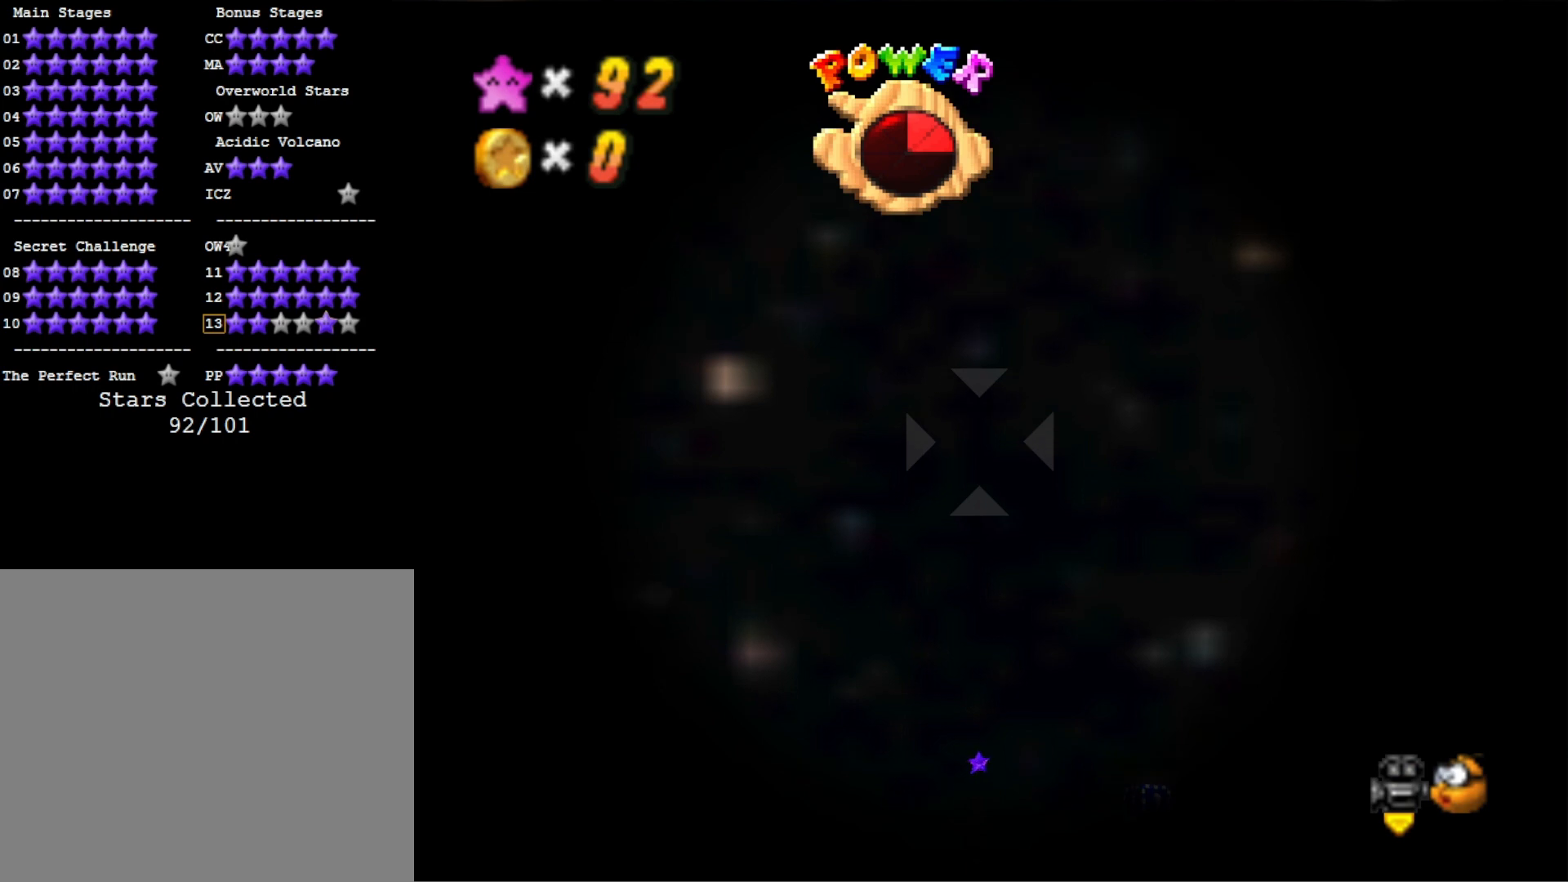
{"buttons": [], "left_stick": "center", "right_stick": "center", "events": [[433, "left_stick", "down"], [500, "left_stick", "center"]]}
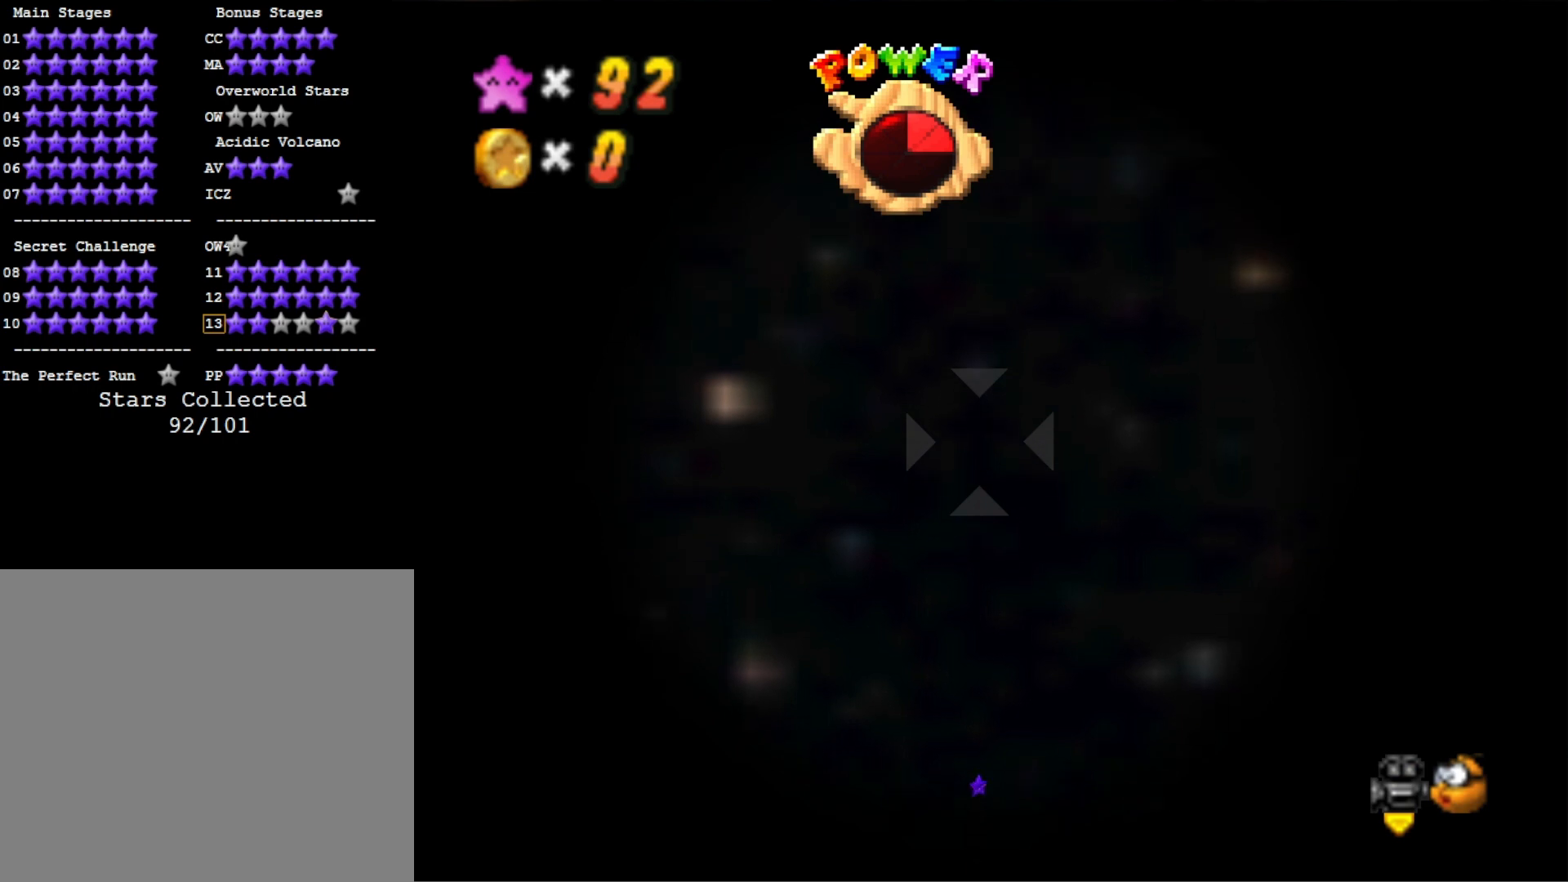
{"buttons": [], "left_stick": "center", "right_stick": "center", "events": []}
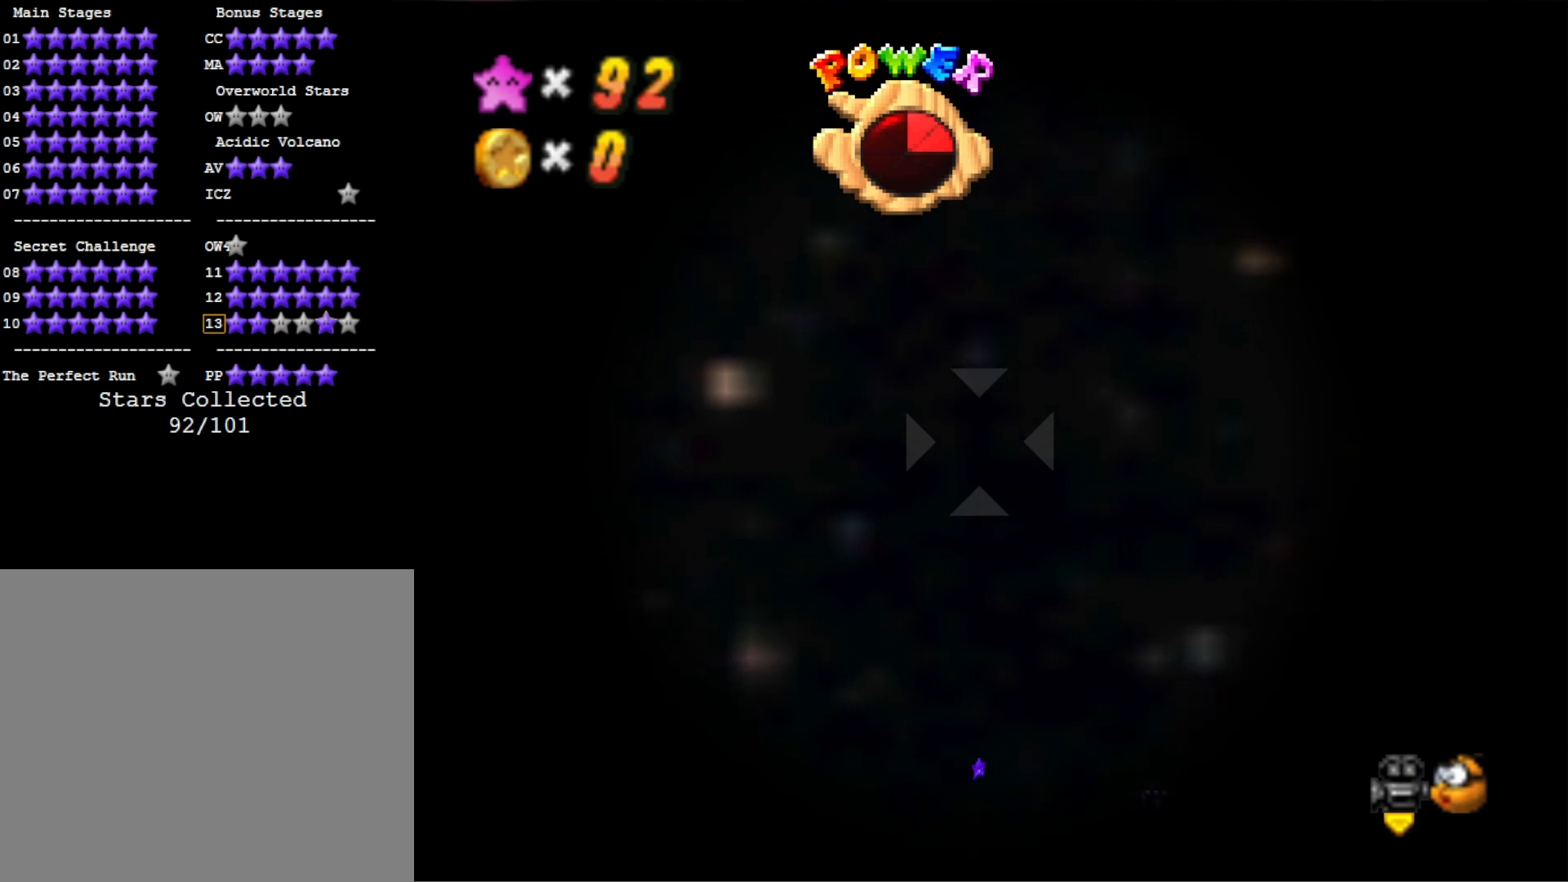
{"buttons": [], "left_stick": "center", "right_stick": "center", "events": [[267, "left_stick", "up"], [333, "left_stick", "center"]]}
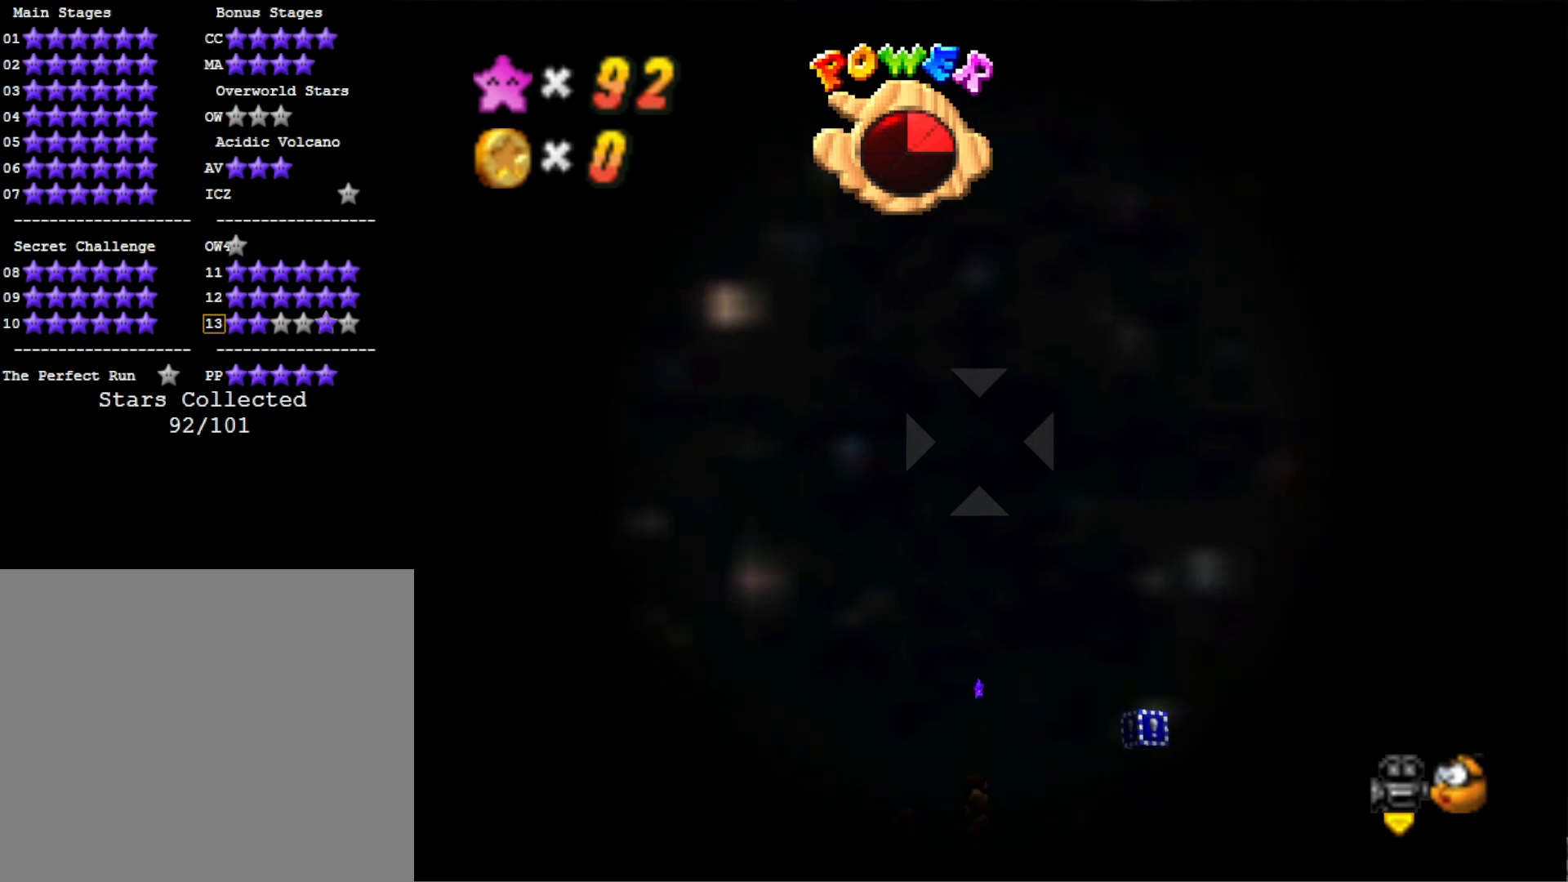
{"buttons": [], "left_stick": "center", "right_stick": "center", "events": [[167, "left_stick", "down"], [233, "left_stick", "center"]]}
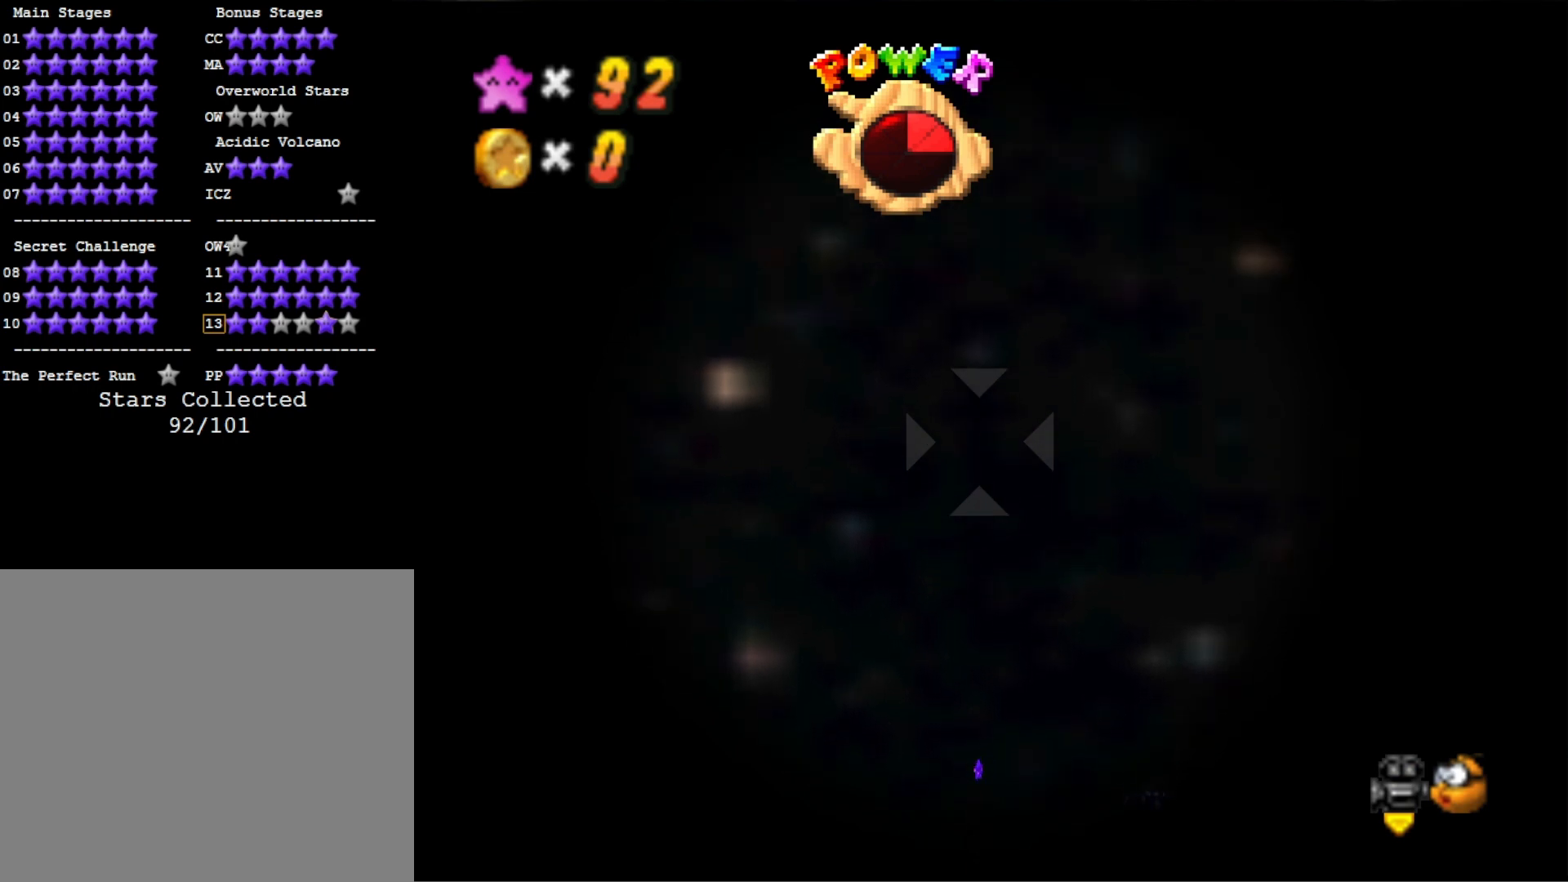
{"buttons": [], "left_stick": "center", "right_stick": "center", "events": []}
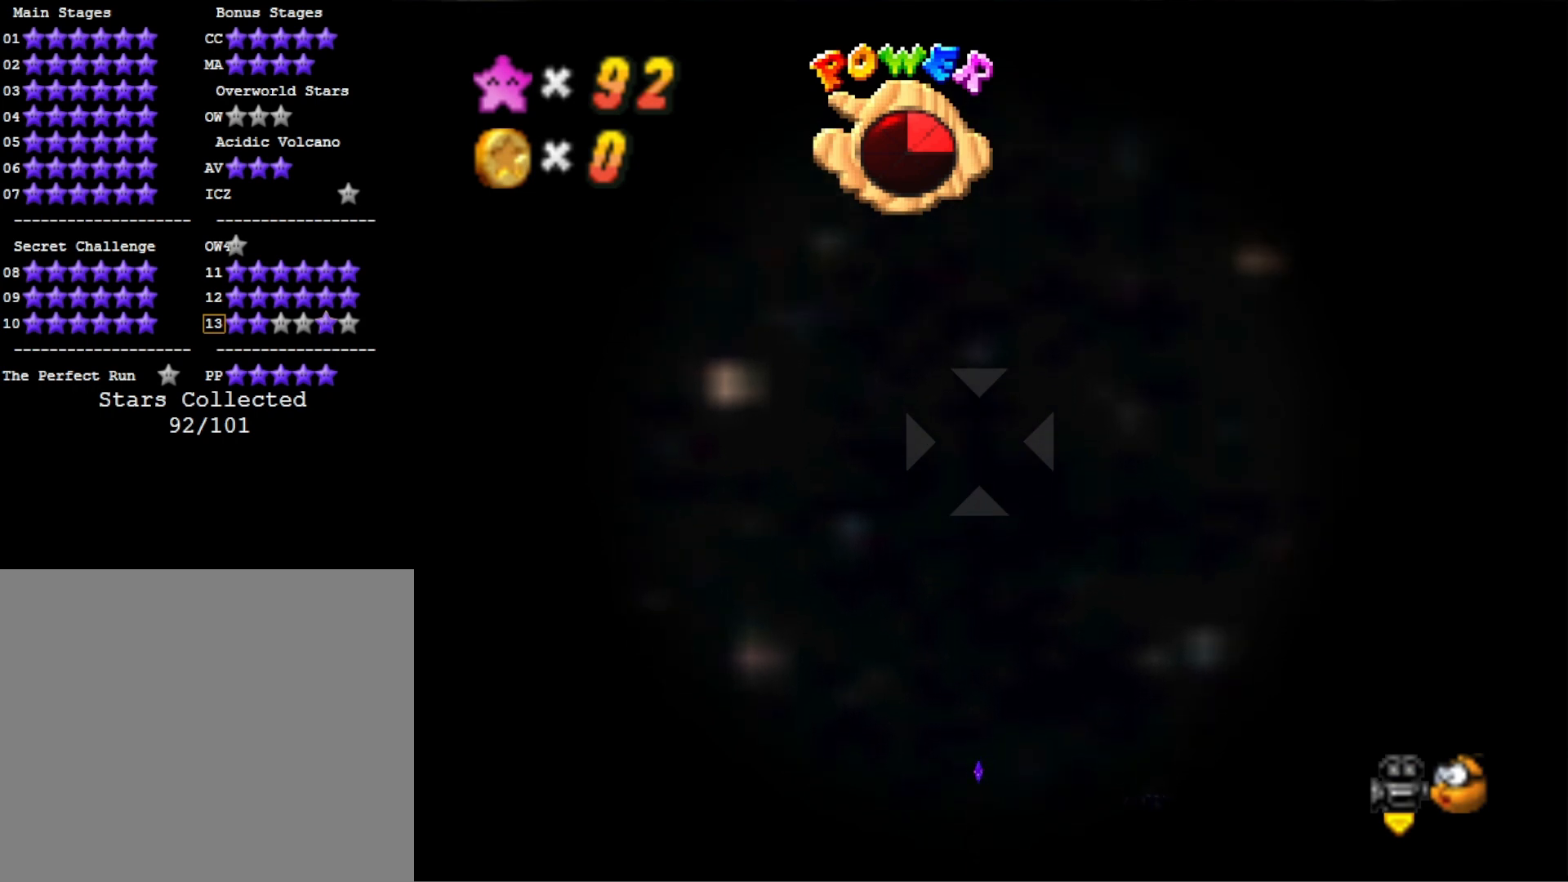
{"buttons": [], "left_stick": "center", "right_stick": "center", "events": []}
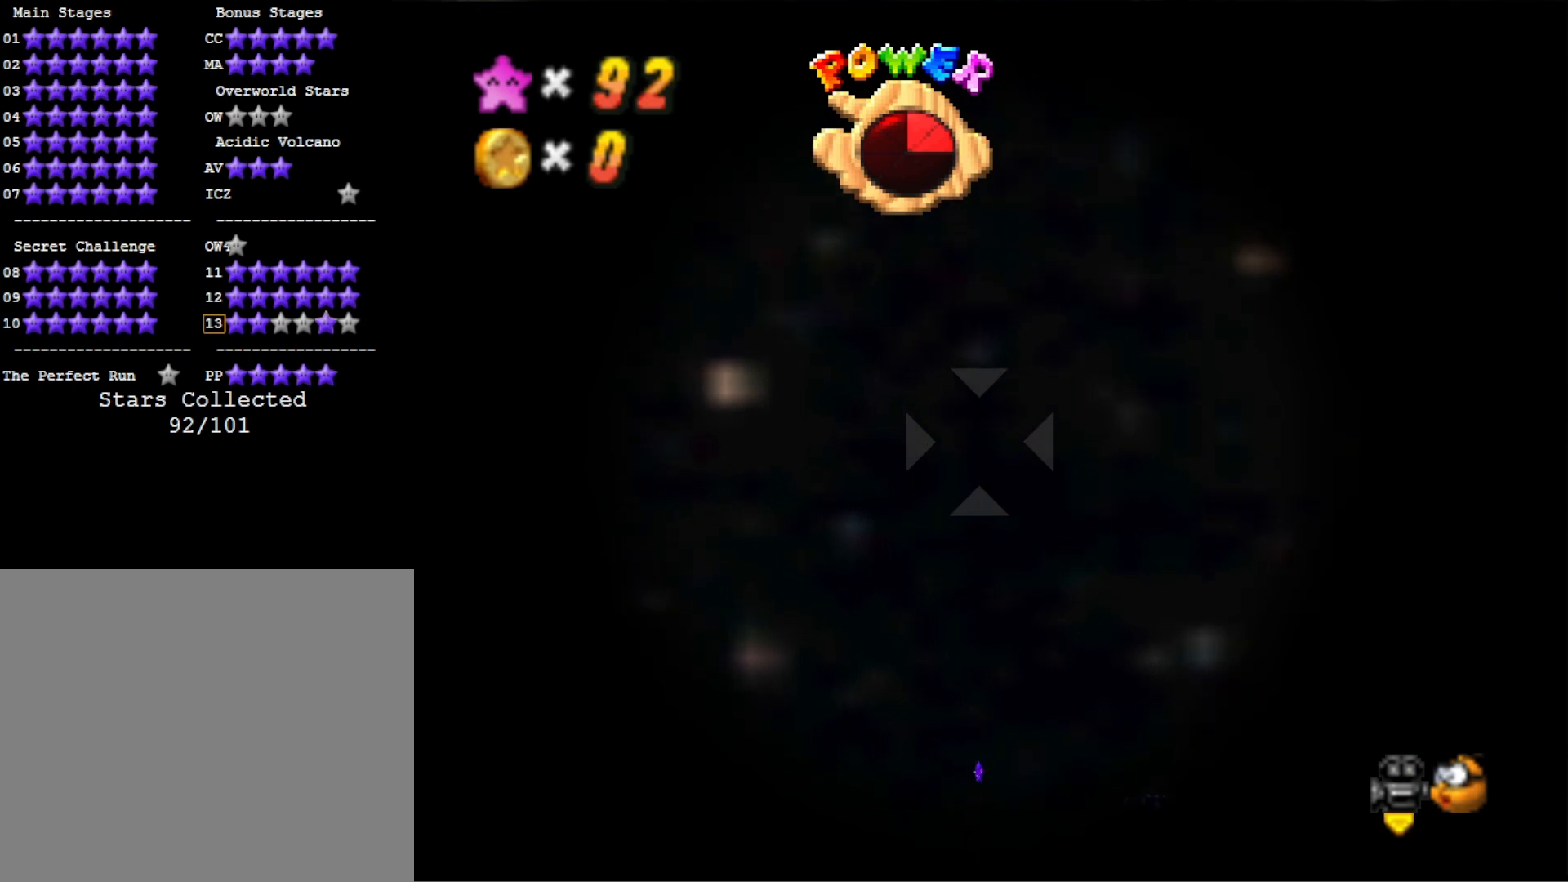
{"buttons": [], "left_stick": "center", "right_stick": "center", "events": []}
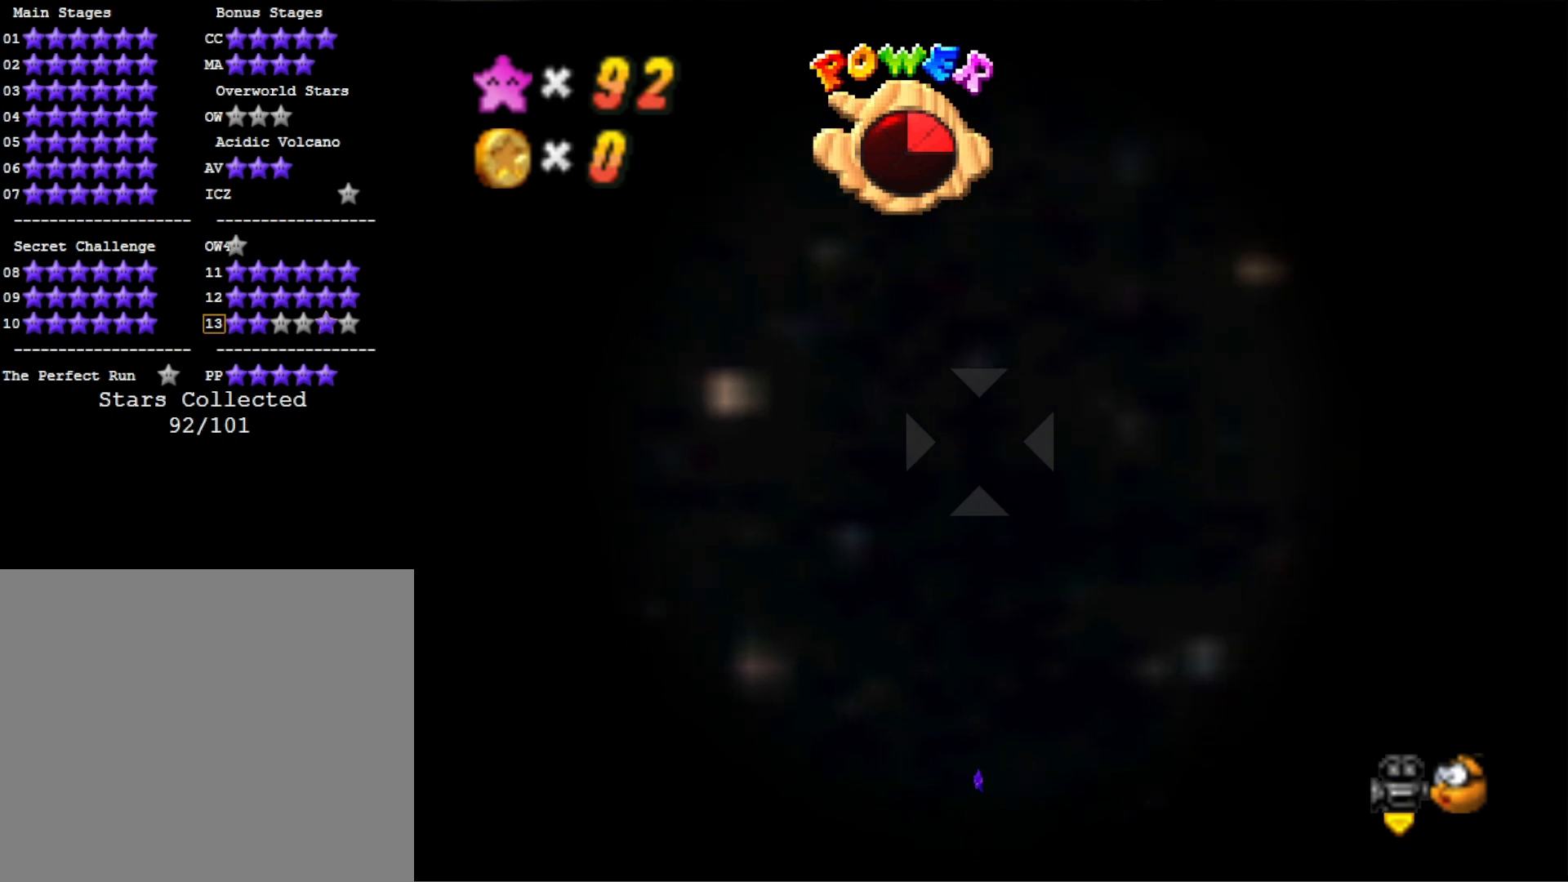
{"buttons": [], "left_stick": "center", "right_stick": "center", "events": [[167, "CROSS", "down"], [333, "CROSS", "up"]]}
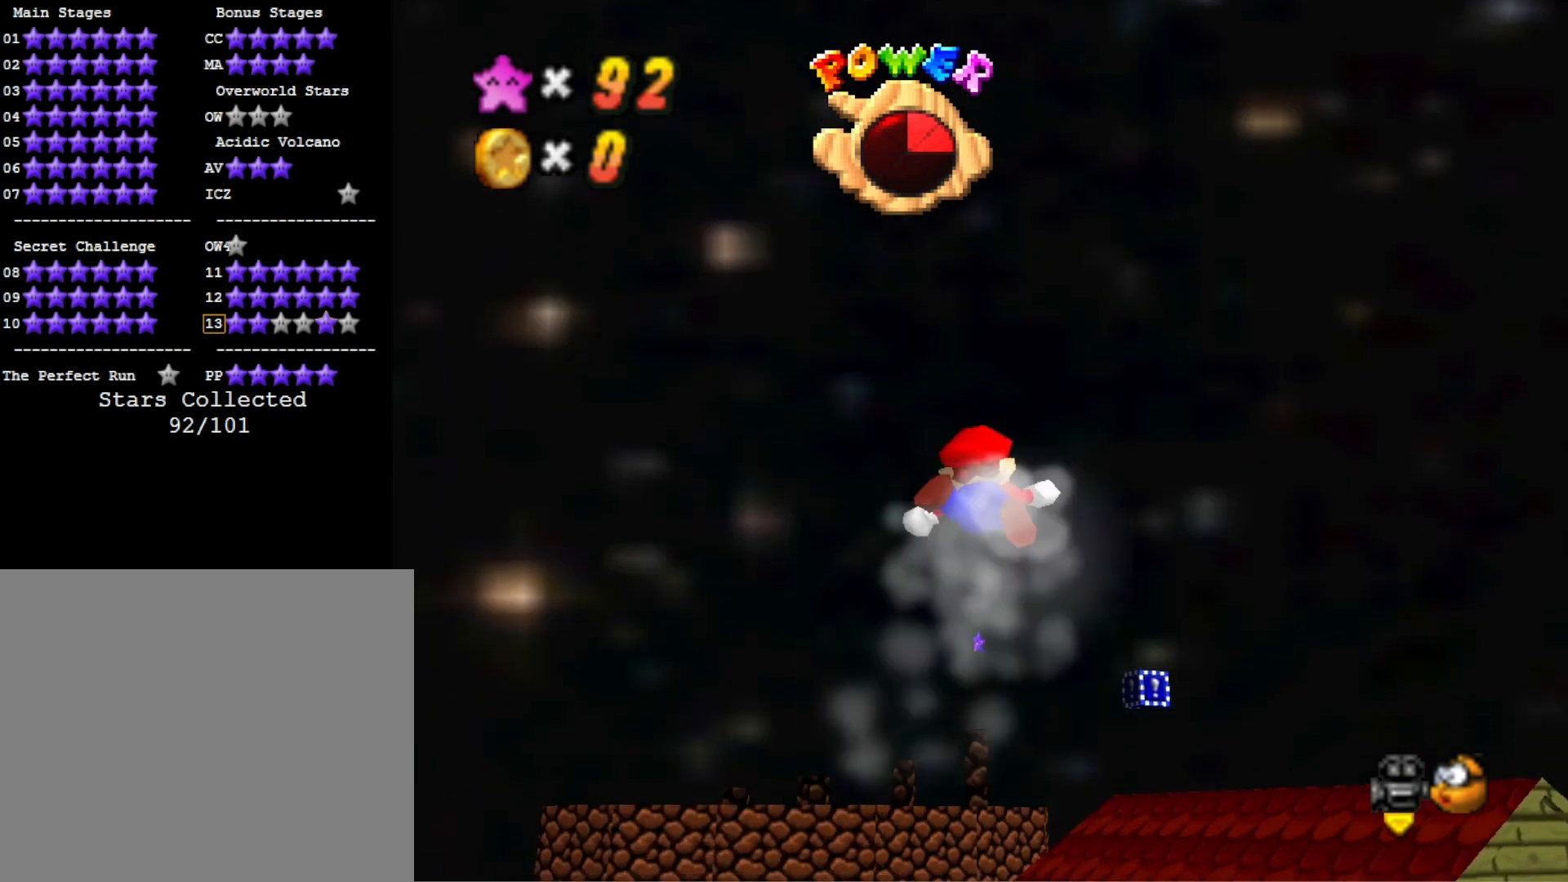
{"buttons": [], "left_stick": "center", "right_stick": "center", "events": []}
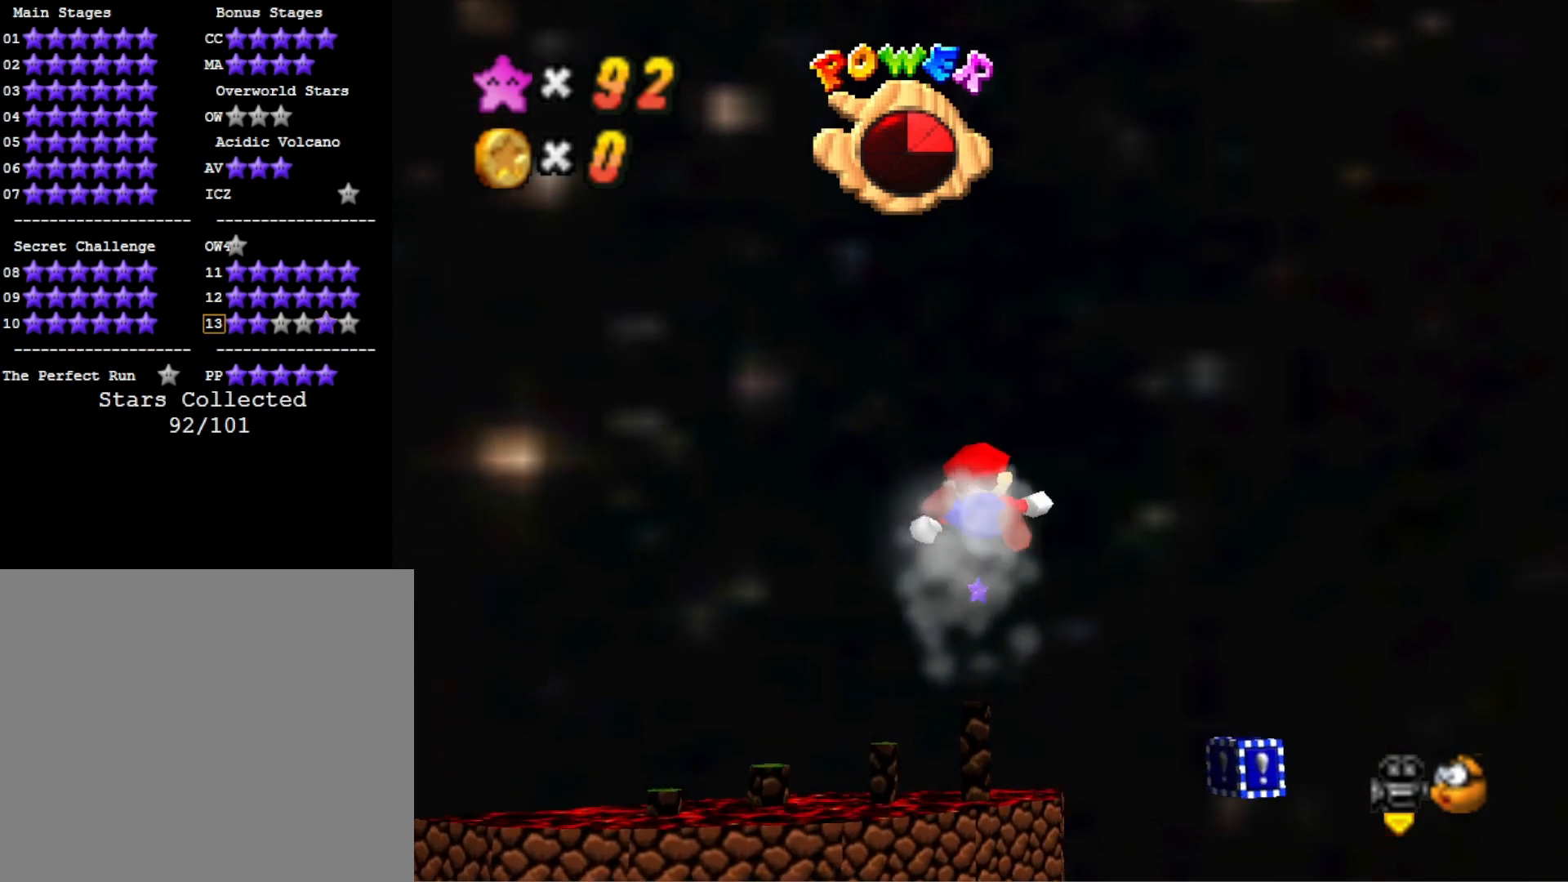
{"buttons": [], "left_stick": "center", "right_stick": "center", "events": []}
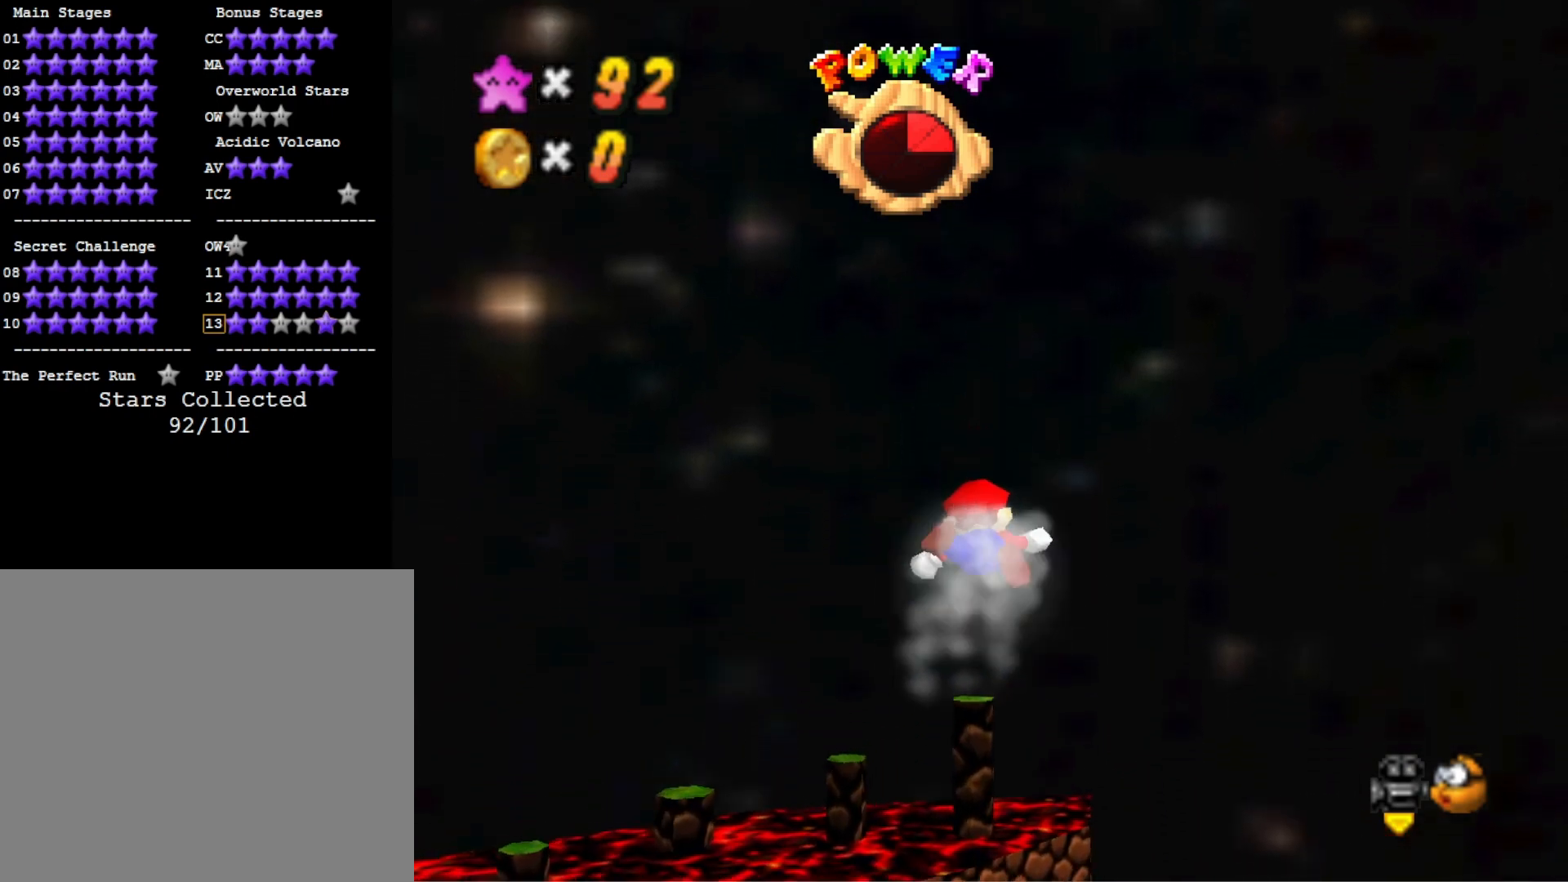
{"buttons": [], "left_stick": "center", "right_stick": "center", "events": []}
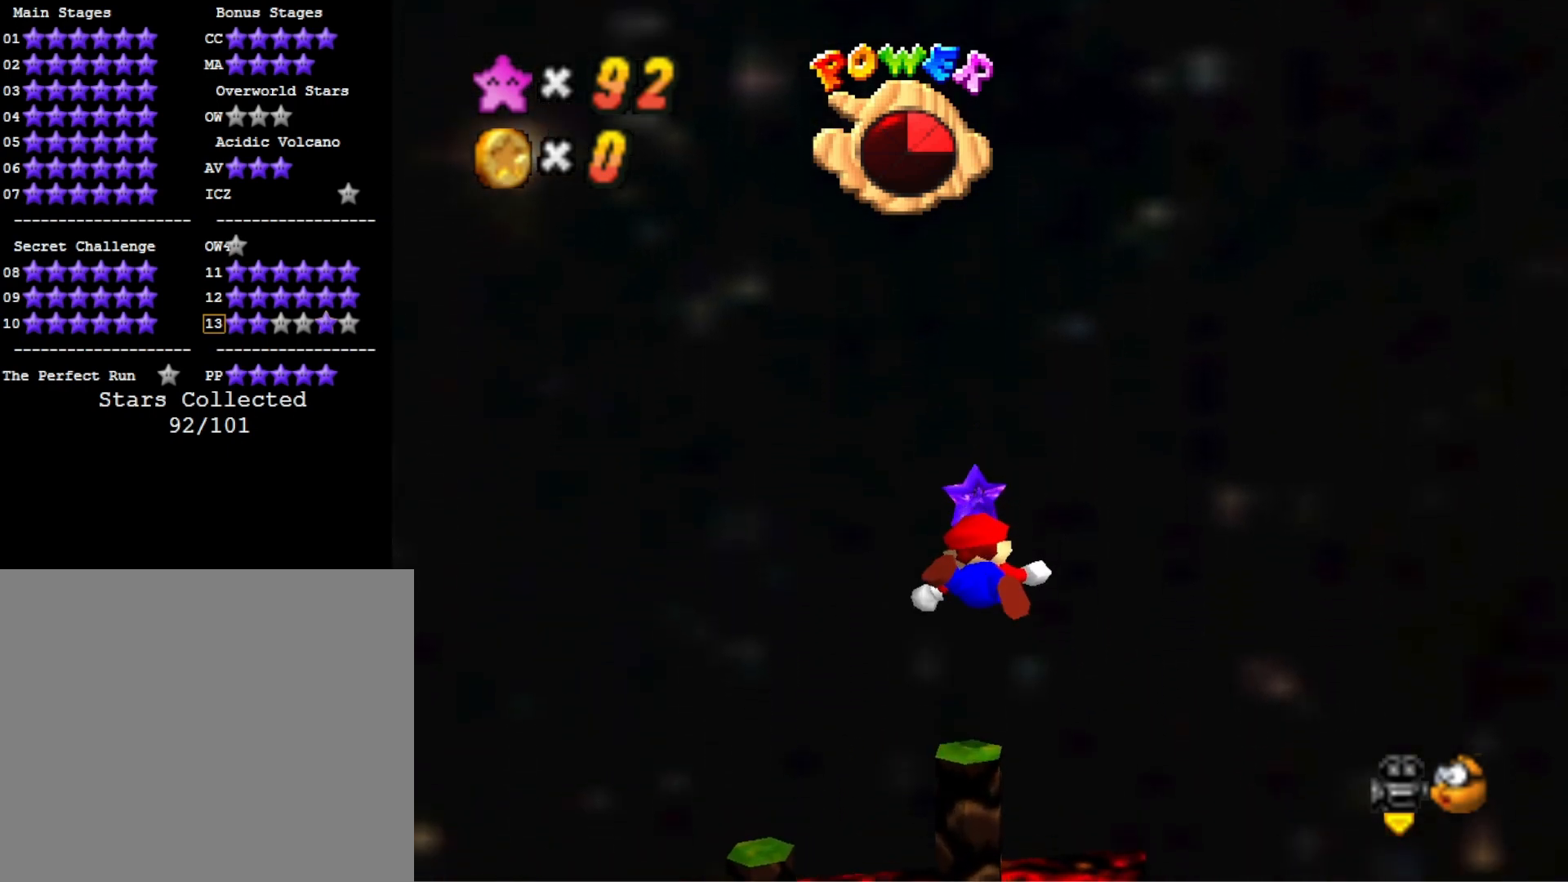
{"buttons": [], "left_stick": "center", "right_stick": "center", "events": []}
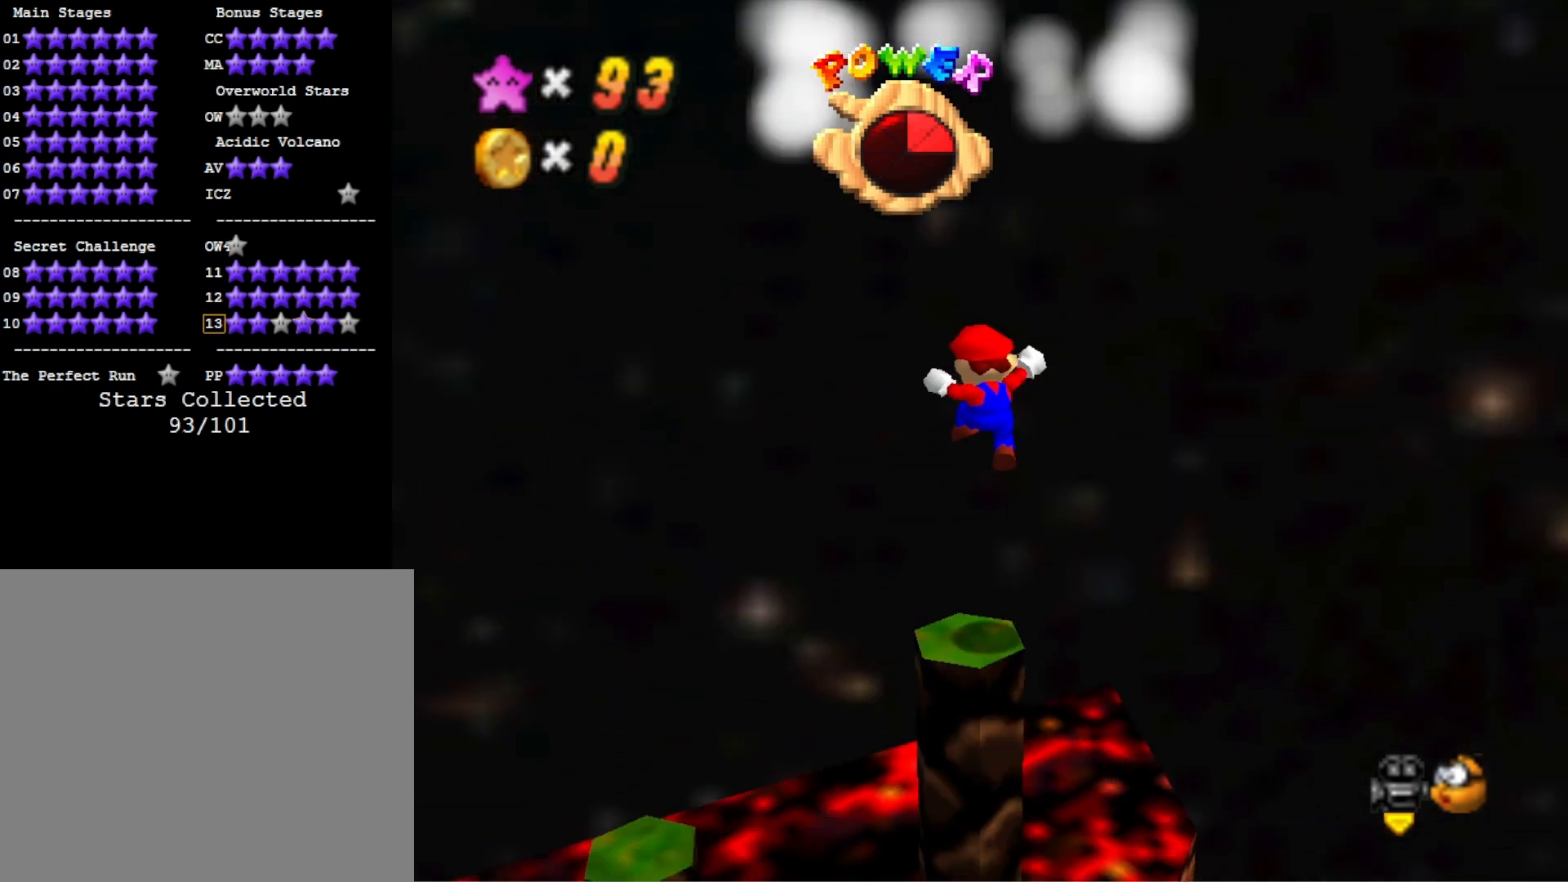
{"buttons": [], "left_stick": "center", "right_stick": "center", "events": [[333, "DPAD_DOWN", "down"], [400, "DPAD_DOWN", "up"]]}
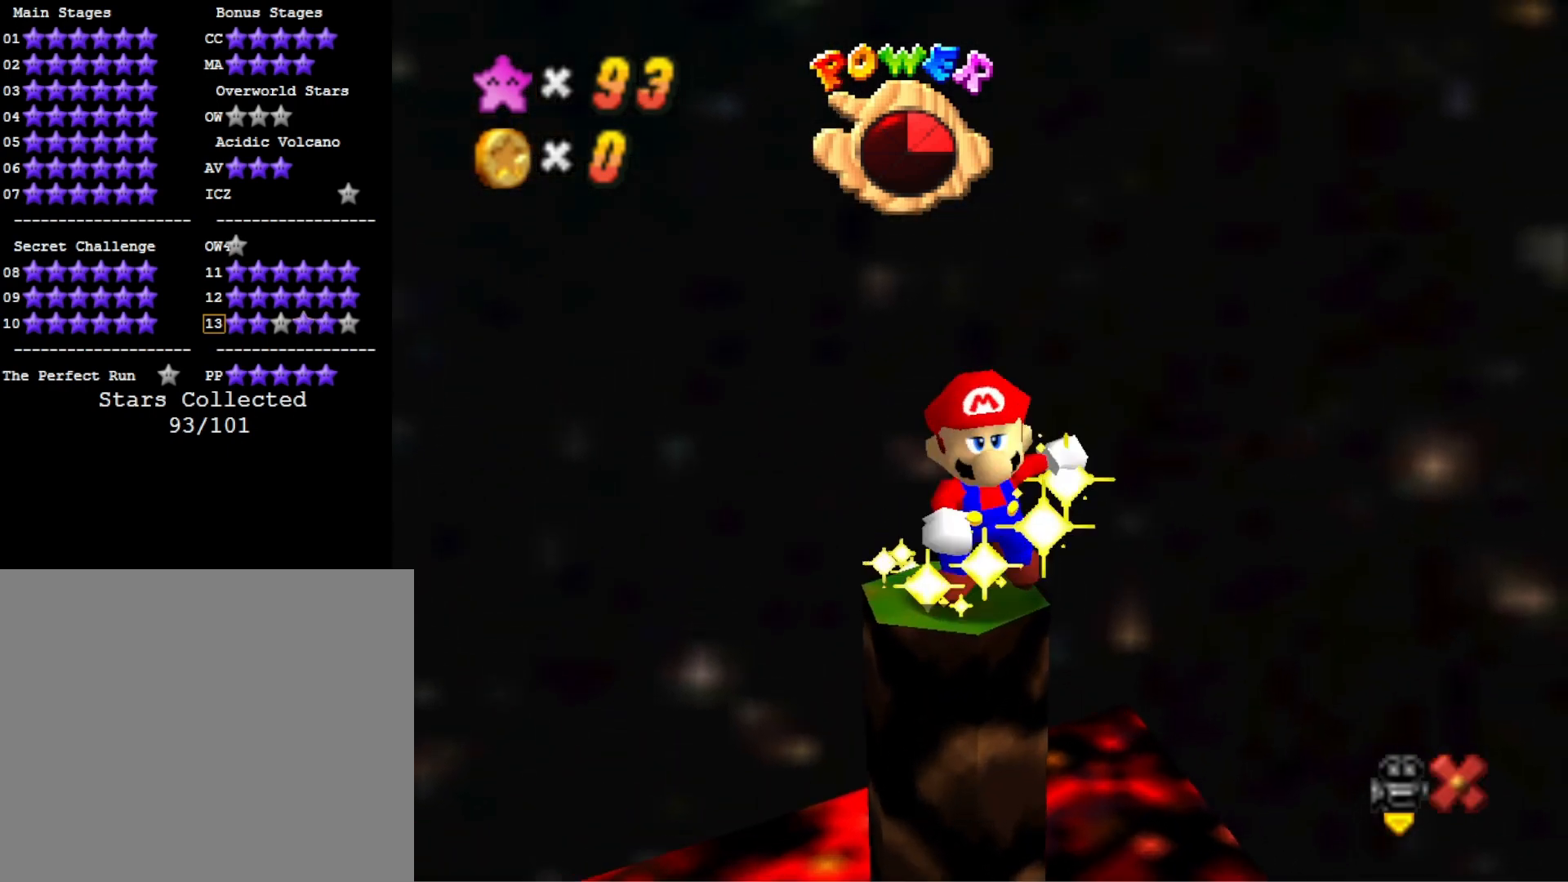
{"buttons": ["CROSS"], "left_stick": "center", "right_stick": "center", "events": [[233, "CROSS", "down"], [367, "CROSS", "up"], [433, "CROSS", "down"]]}
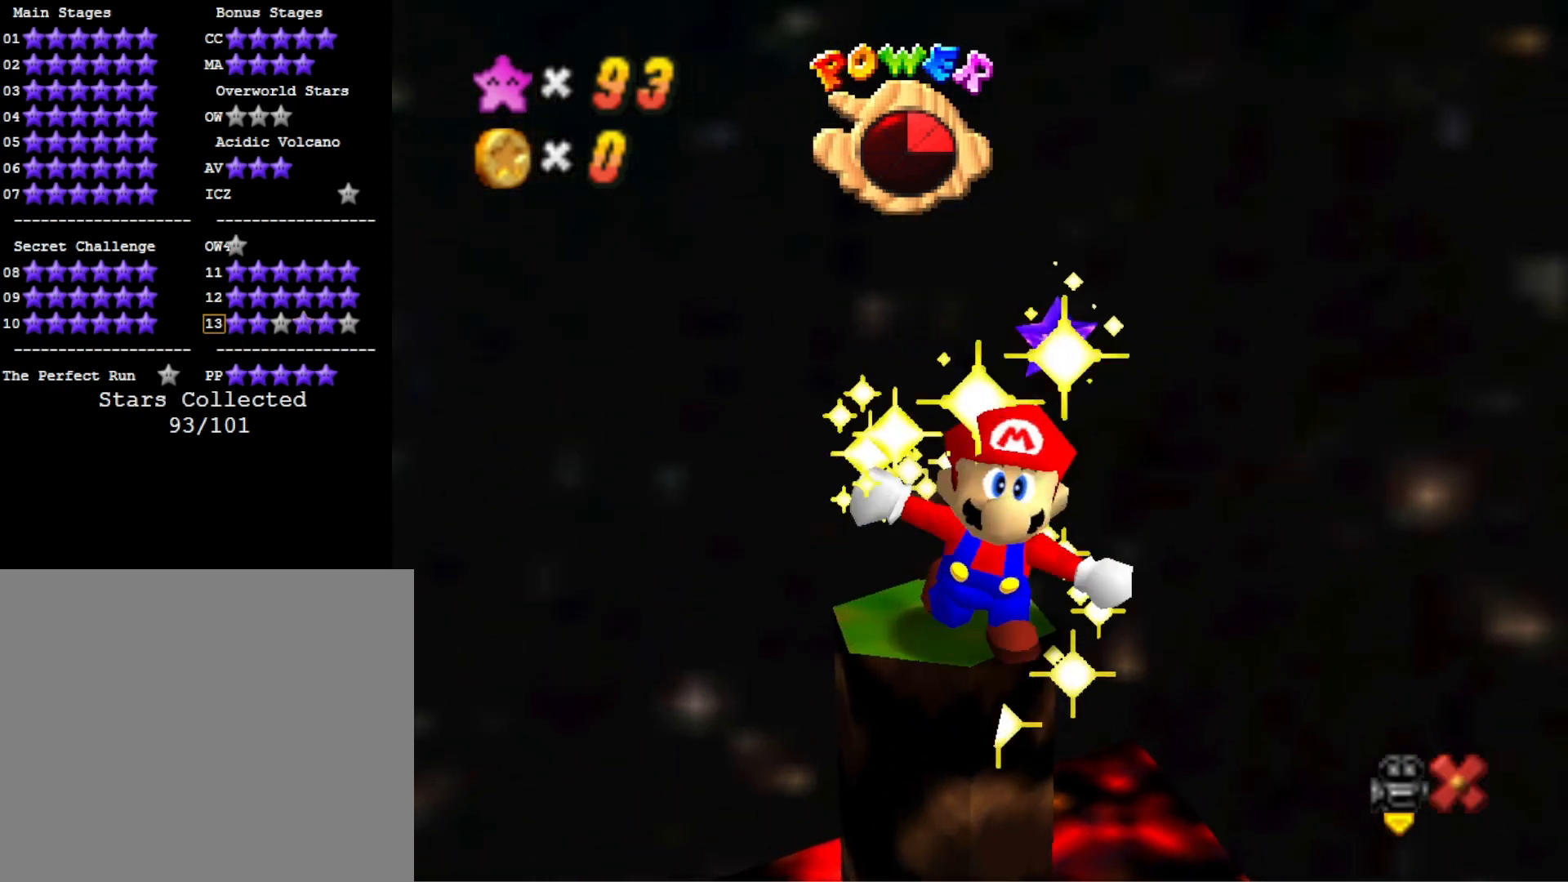
{"buttons": [], "left_stick": "center", "right_stick": "center", "events": [[67, "CROSS", "up"]]}